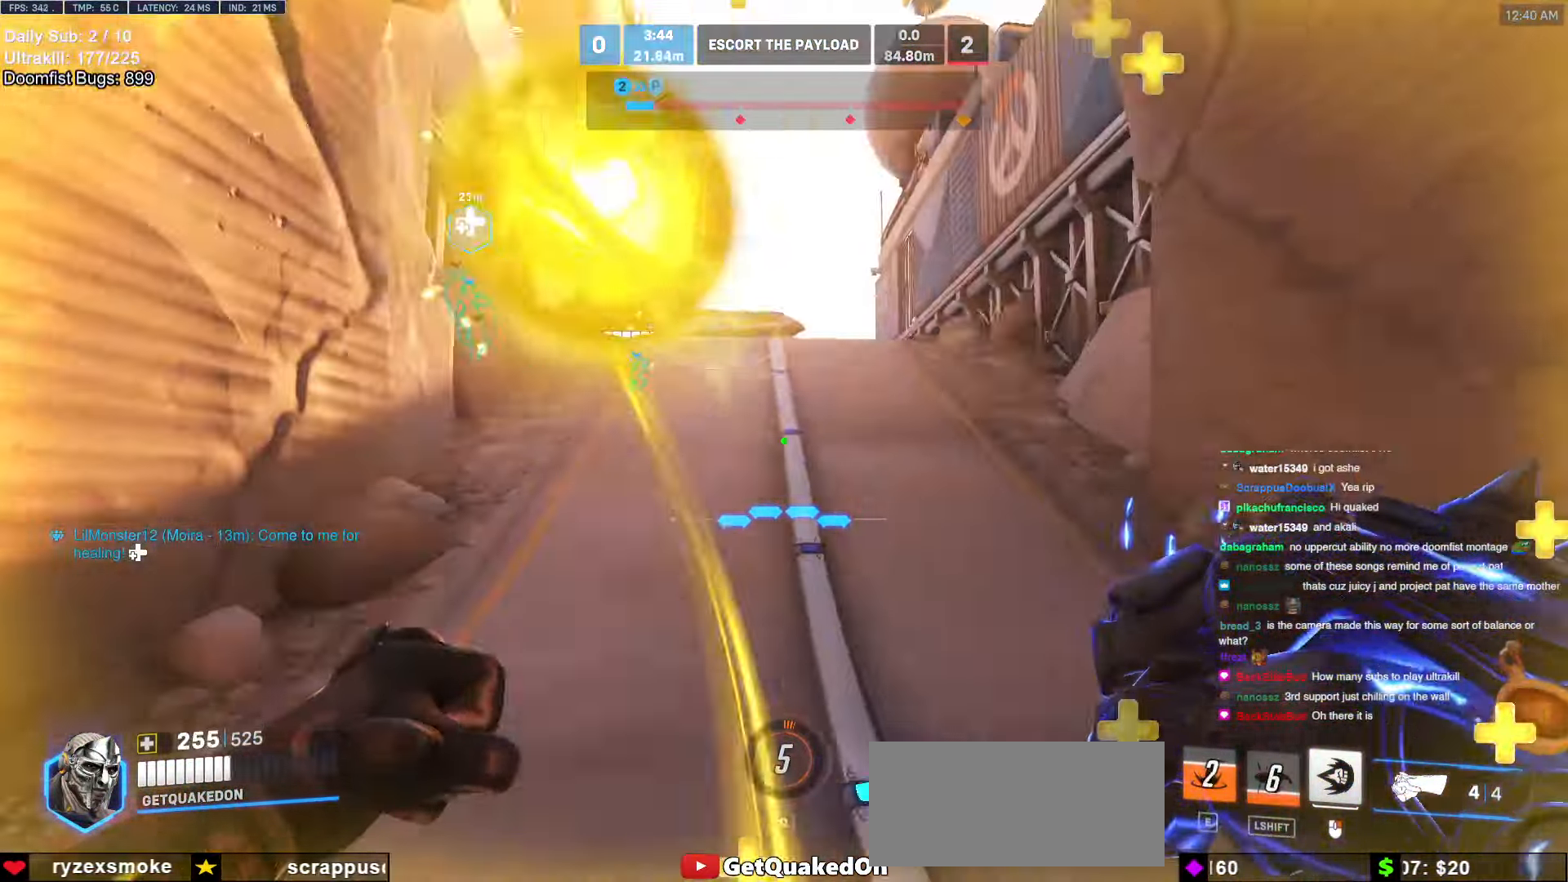
Gameplay with keyboard and mouse; each line is a JSON object with the keys and mouse buttons held at the frame after it. "events" lists presses ("down") and releases ("up") of "a", "ctrl", "d", "e", "f", "melee", "q", "r", "s", "shift", "space", "w", "mouse_left" and "mouse_right" between this image and that frame as [ms after this image, input, new state], when the widget could be followed in between. "mouse_left", "mouse_right" = the "left", "right" buttons of the "mouse" list. No other keys are recorded. Mouse movement is not recorded. Key names are as the overlay labels them; some are game actions (e.g. jump) rather than physical keys.
{"keys": ["a", "s"], "mouse": [], "events": [[51, "a", "up"], [51, "d", "down"], [152, "w", "up"], [338, "a", "down"], [338, "d", "up"], [338, "s", "down"]]}
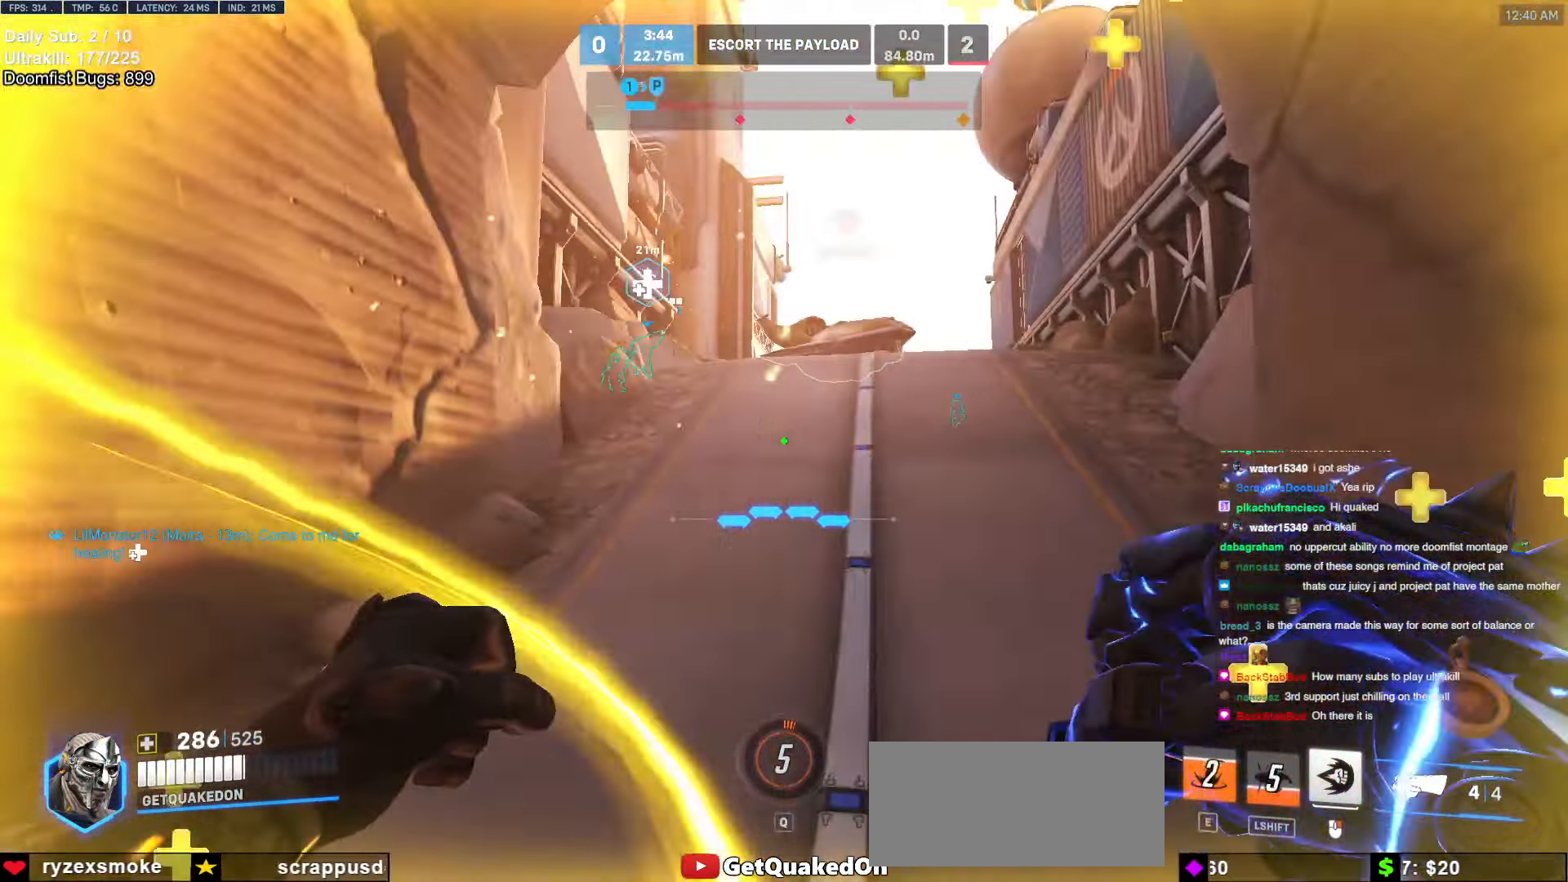
{"keys": ["d", "w"], "mouse": [], "events": [[203, "d", "down"], [254, "a", "up"], [287, "s", "up"], [389, "w", "down"]]}
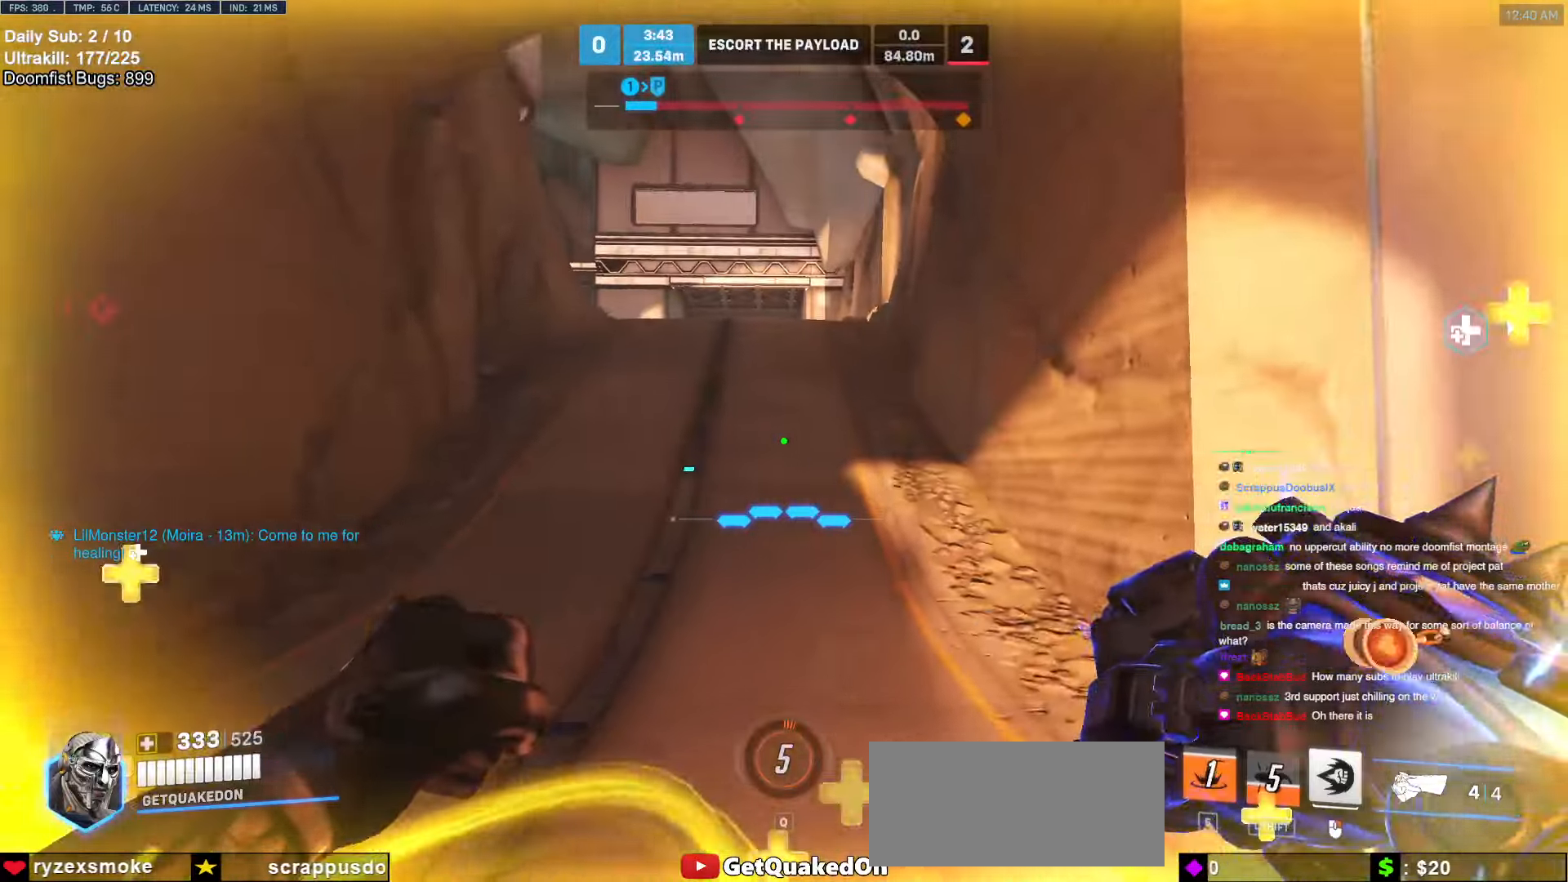
{"keys": ["w"], "mouse": [], "events": [[34, "d", "up"]]}
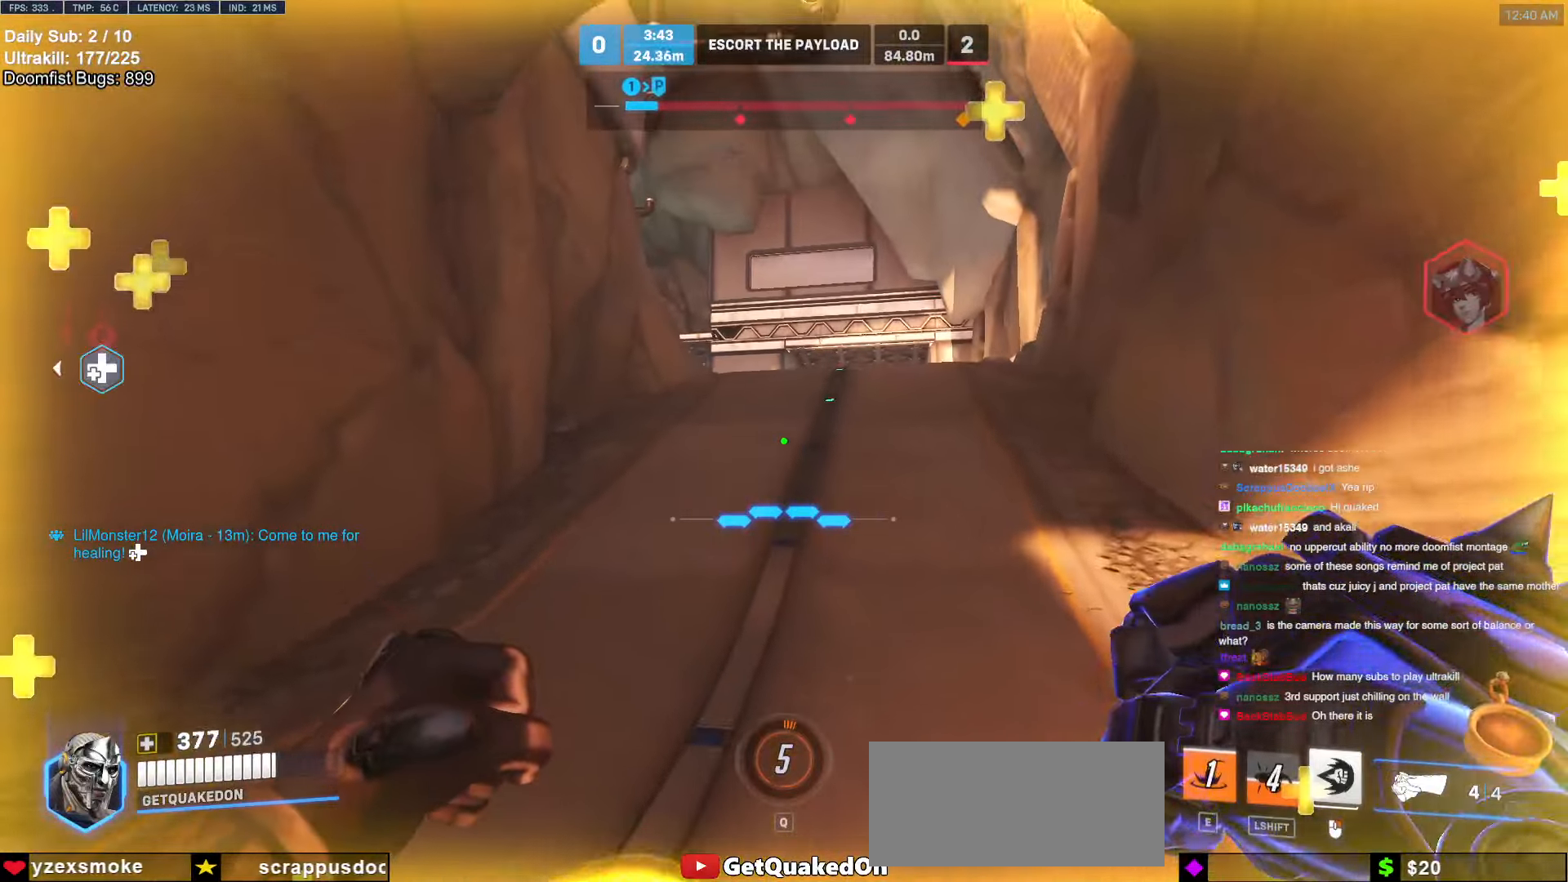
{"keys": ["w"], "mouse": [], "events": []}
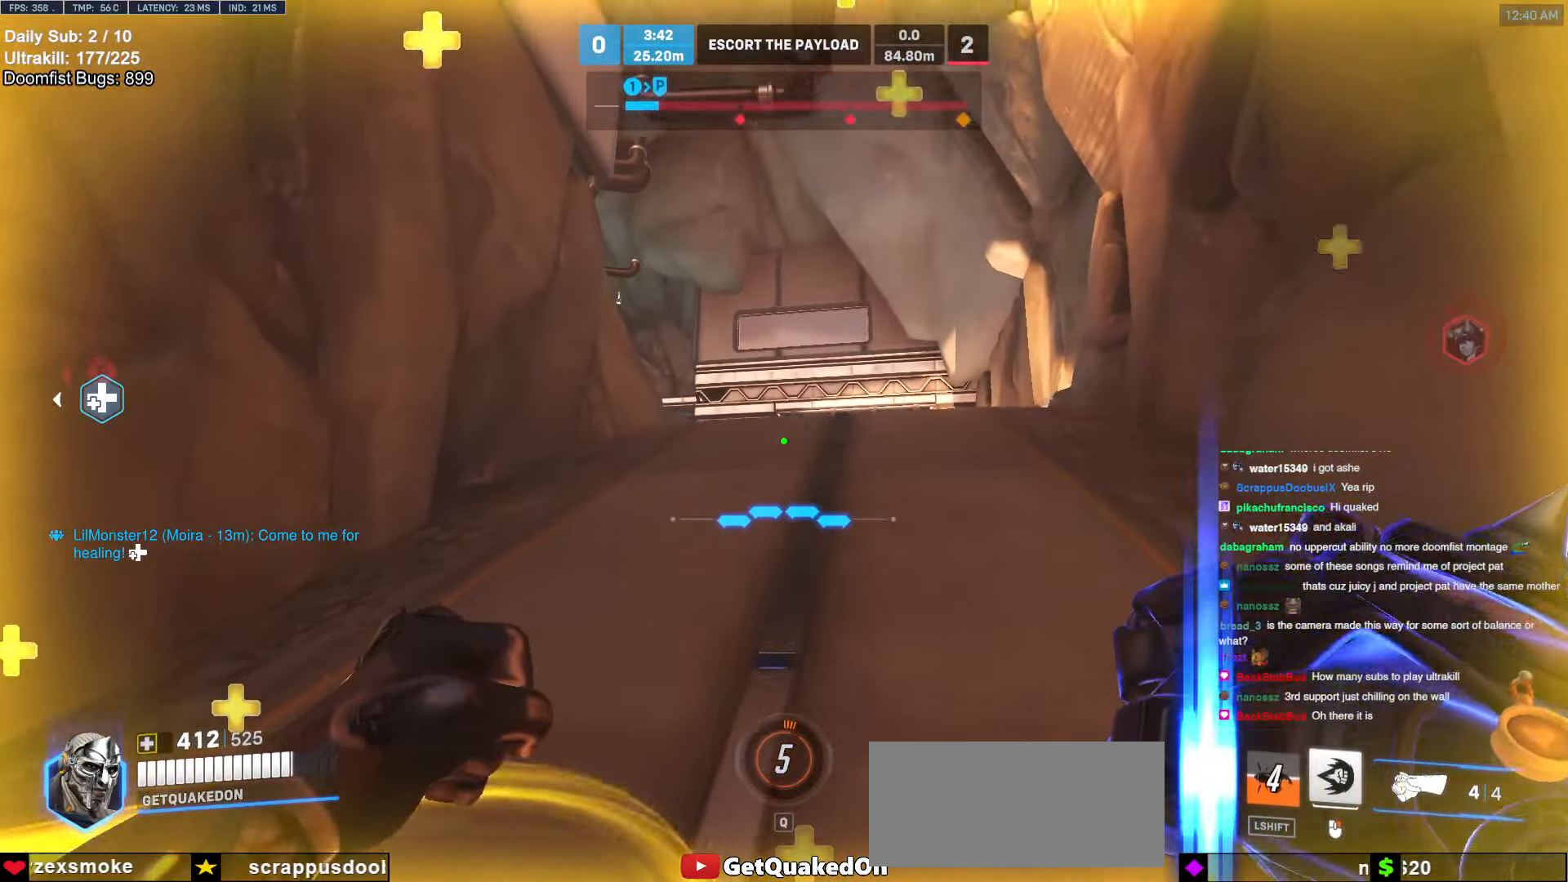
{"keys": ["a", "w"], "mouse": [], "events": [[389, "a", "down"]]}
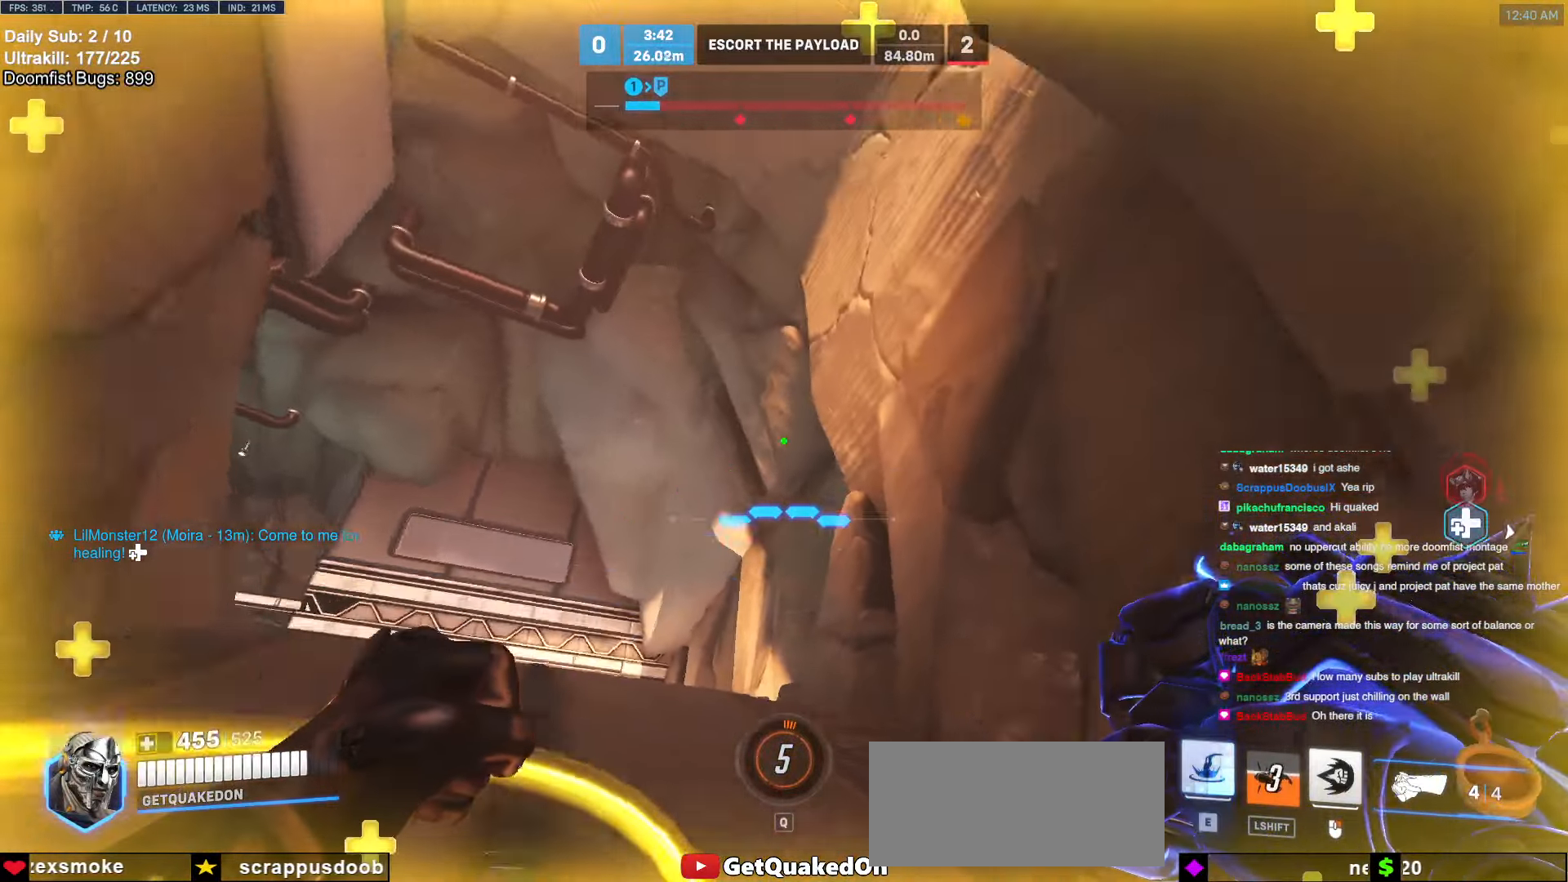
{"keys": ["a", "s"], "mouse": [], "events": [[85, "w", "up"], [372, "s", "down"]]}
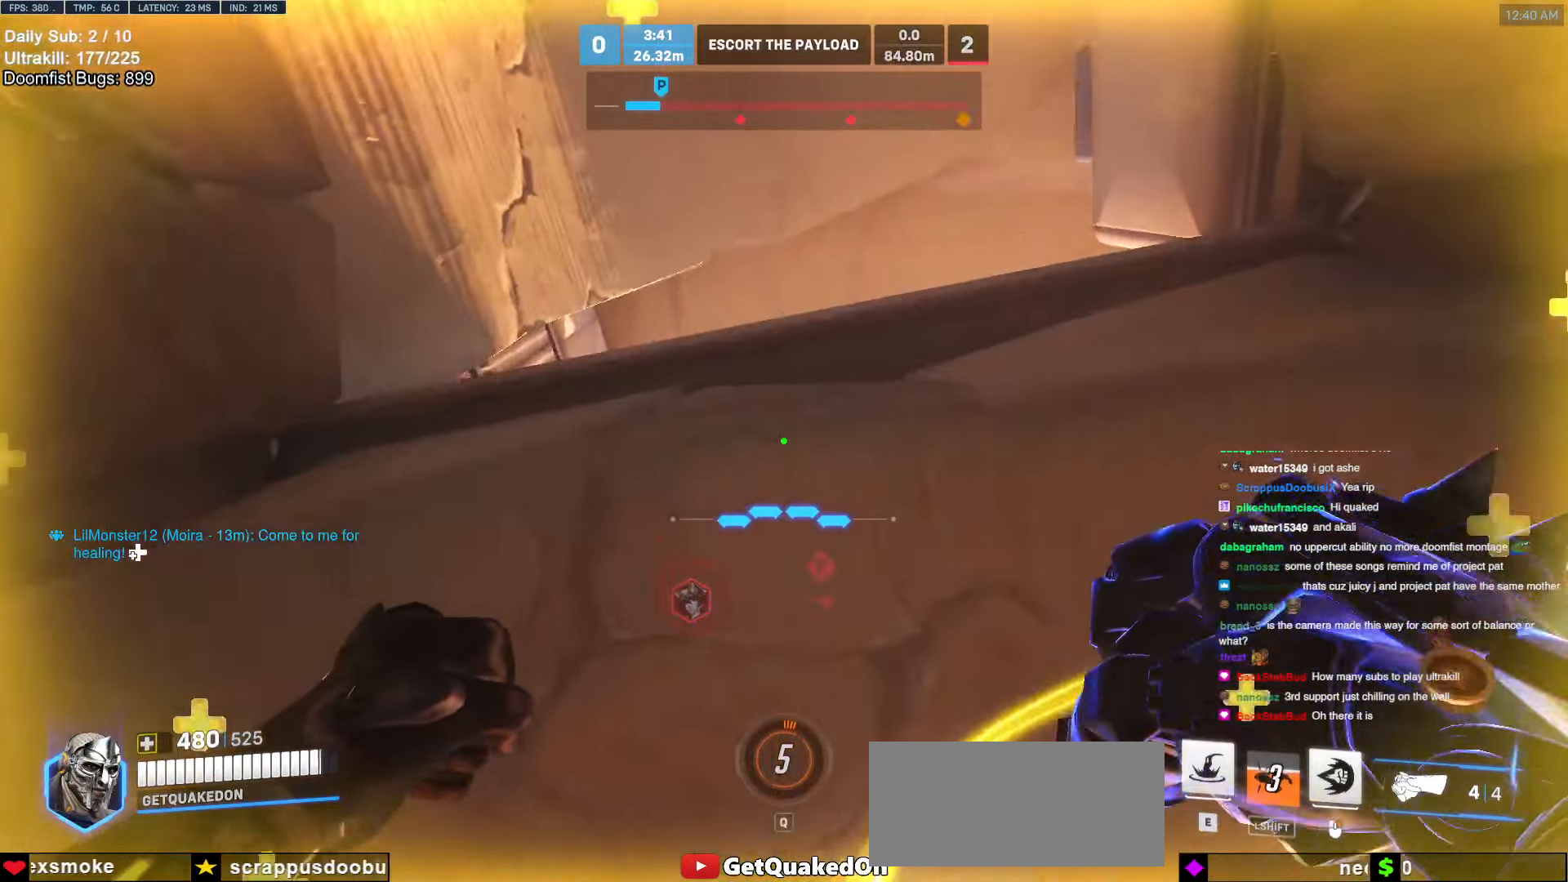
{"keys": ["s"], "mouse": [], "events": [[34, "a", "up"]]}
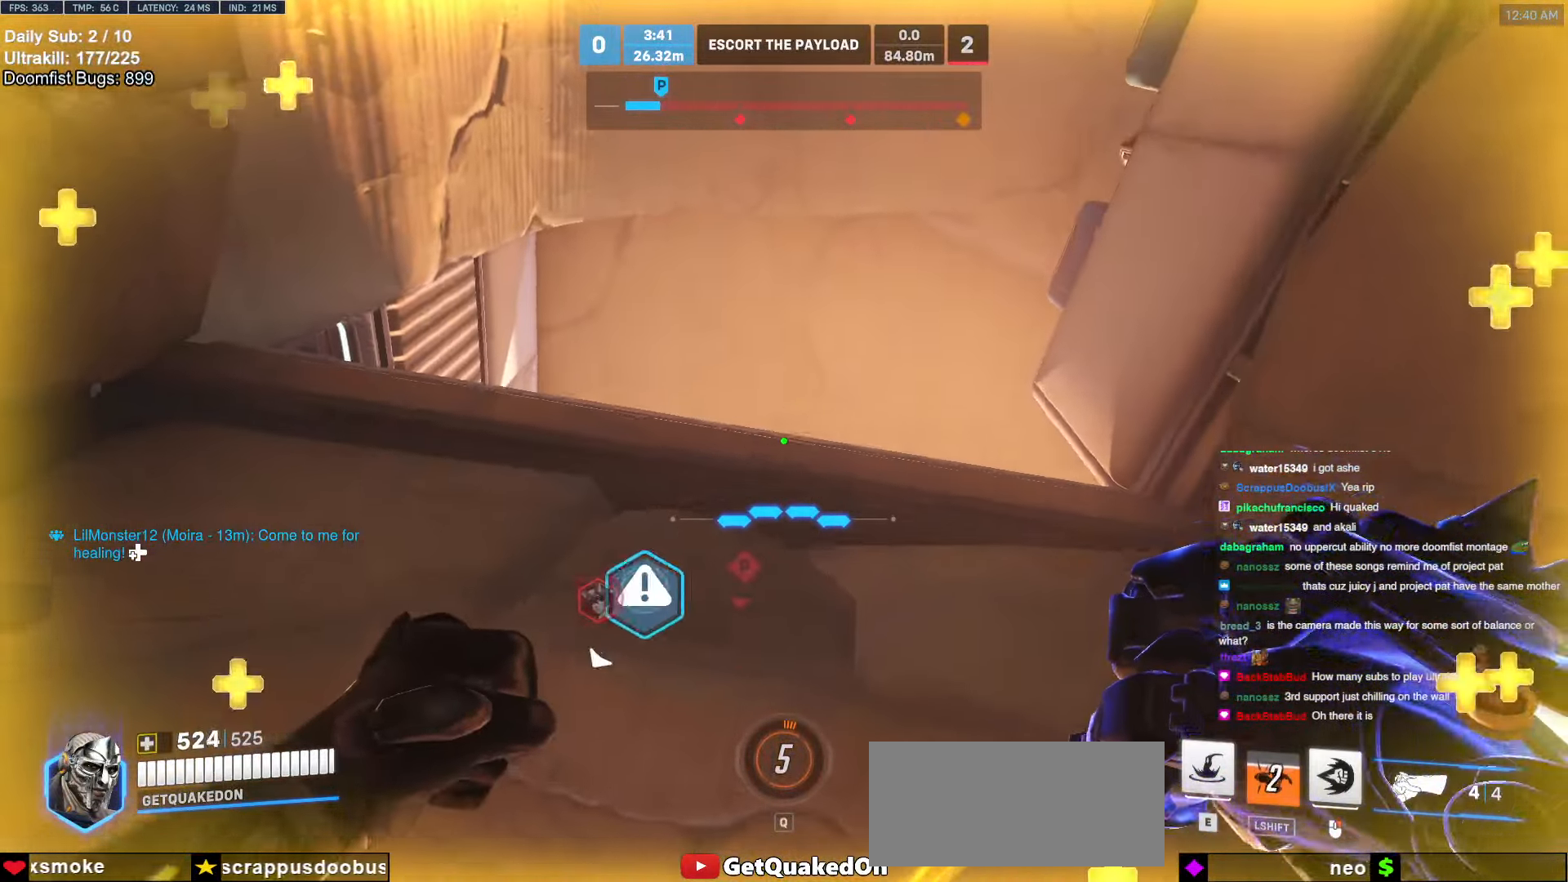
{"keys": ["ctrl", "s"], "mouse": [], "events": [[405, "ctrl", "down"]]}
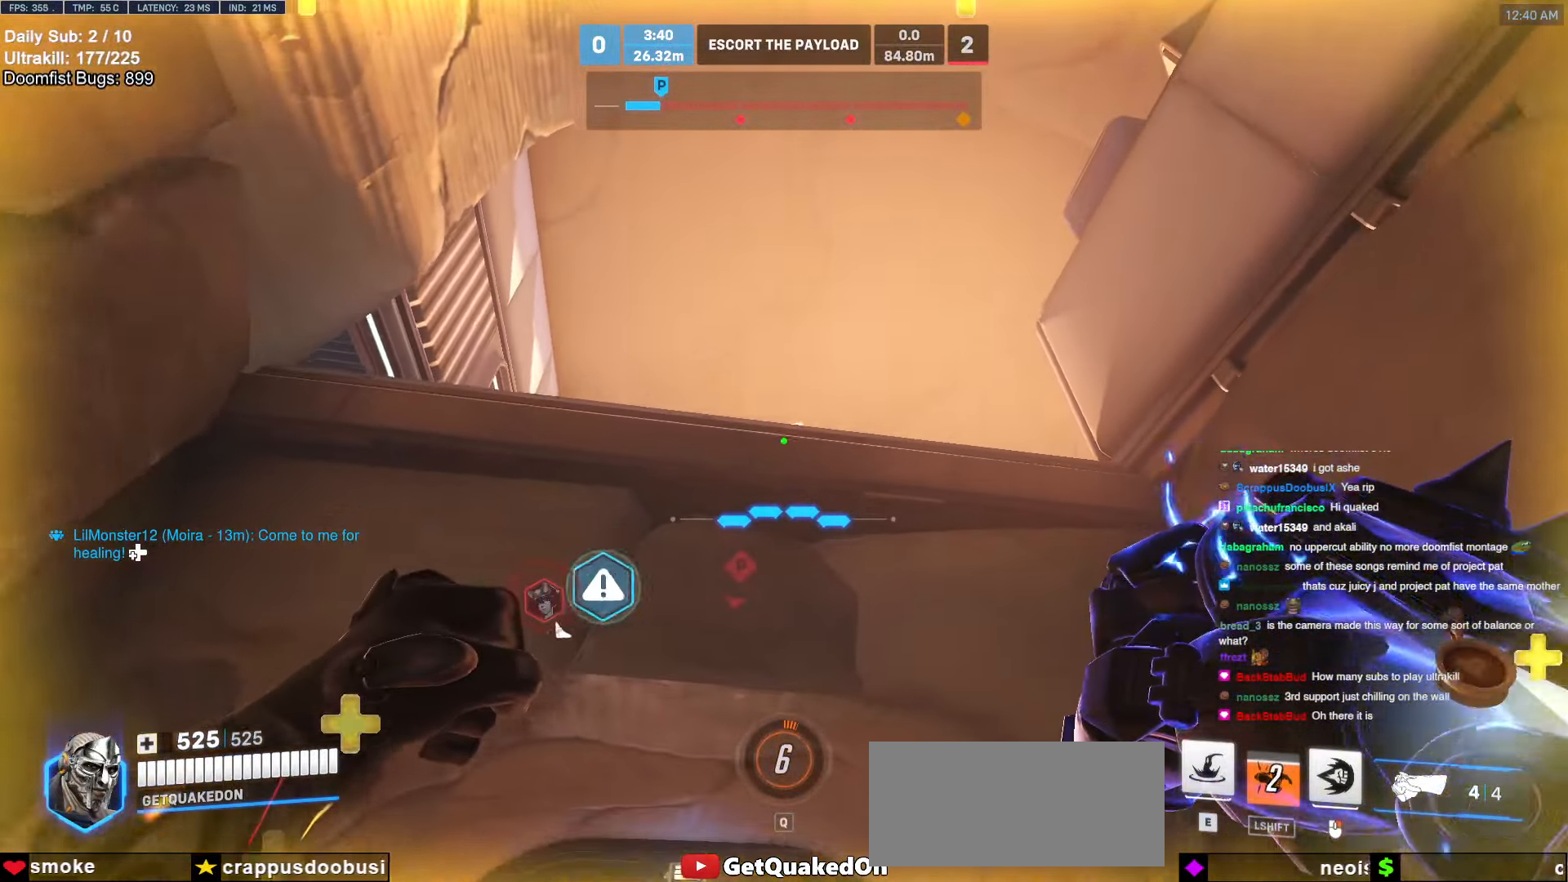
{"keys": ["ctrl", "s"], "mouse": [], "events": [[237, "d", "down"], [355, "d", "up"]]}
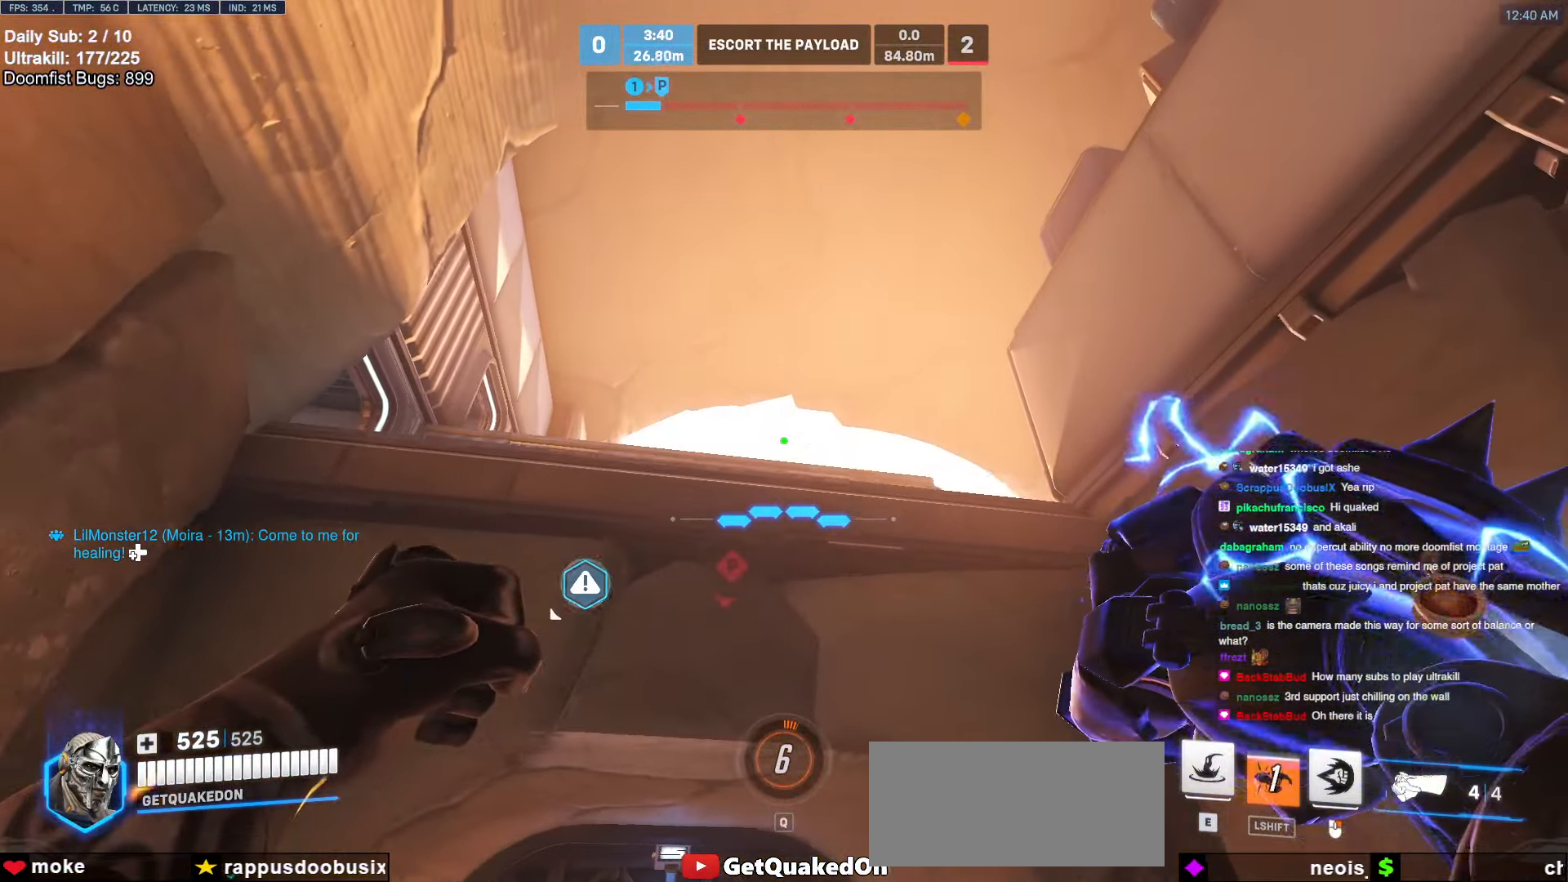
{"keys": ["s"], "mouse": [], "events": [[186, "d", "down"], [372, "ctrl", "up"], [422, "d", "up"]]}
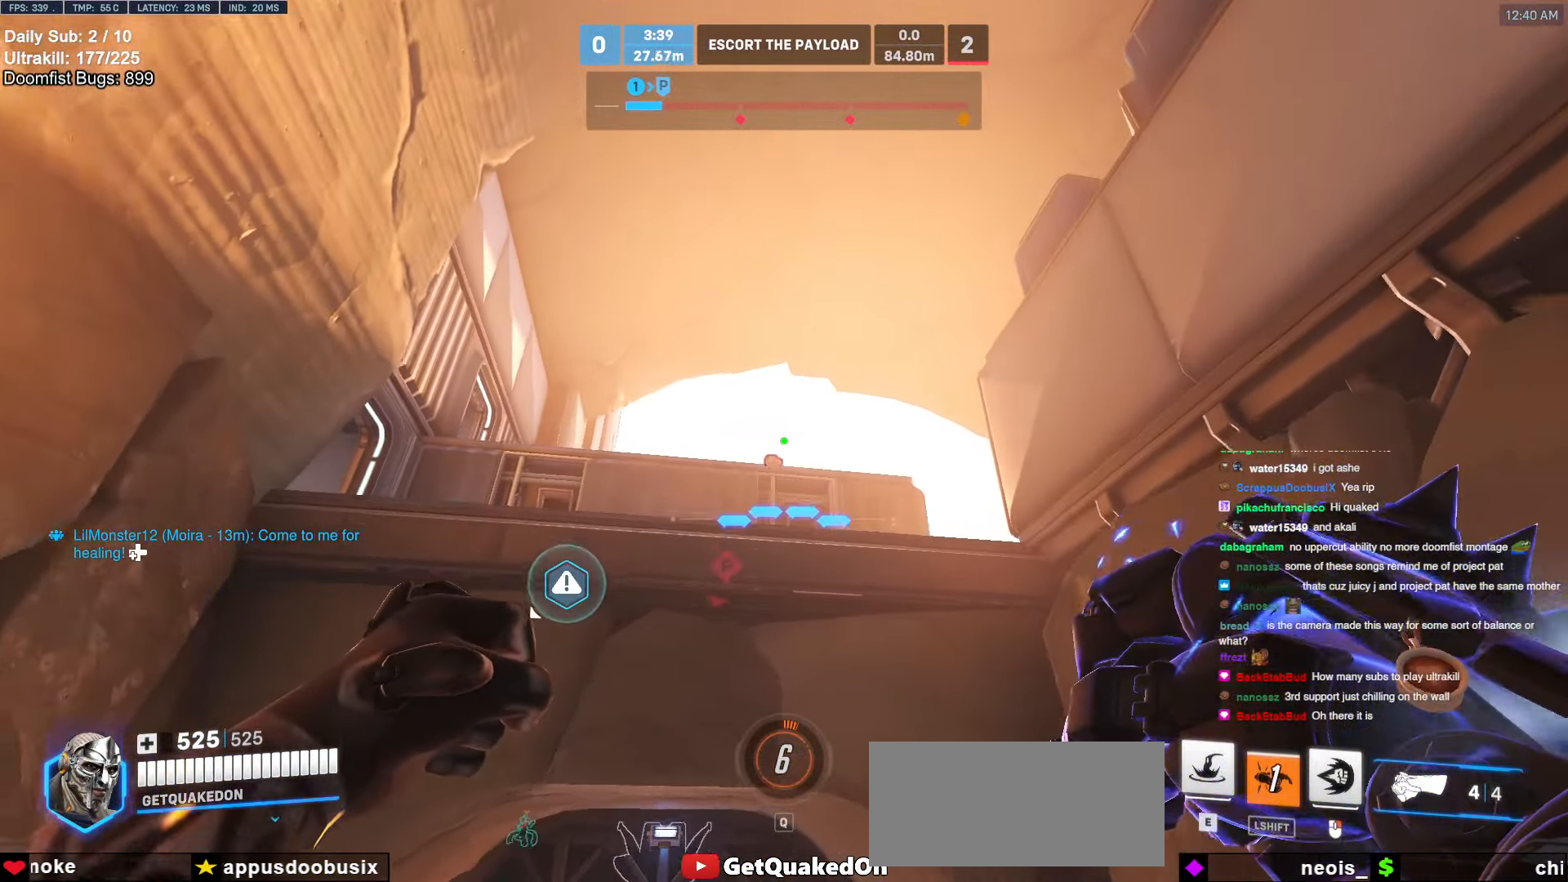
{"keys": [], "mouse": [], "events": [[17, "space", "down"], [118, "space", "up"], [507, "s", "up"]]}
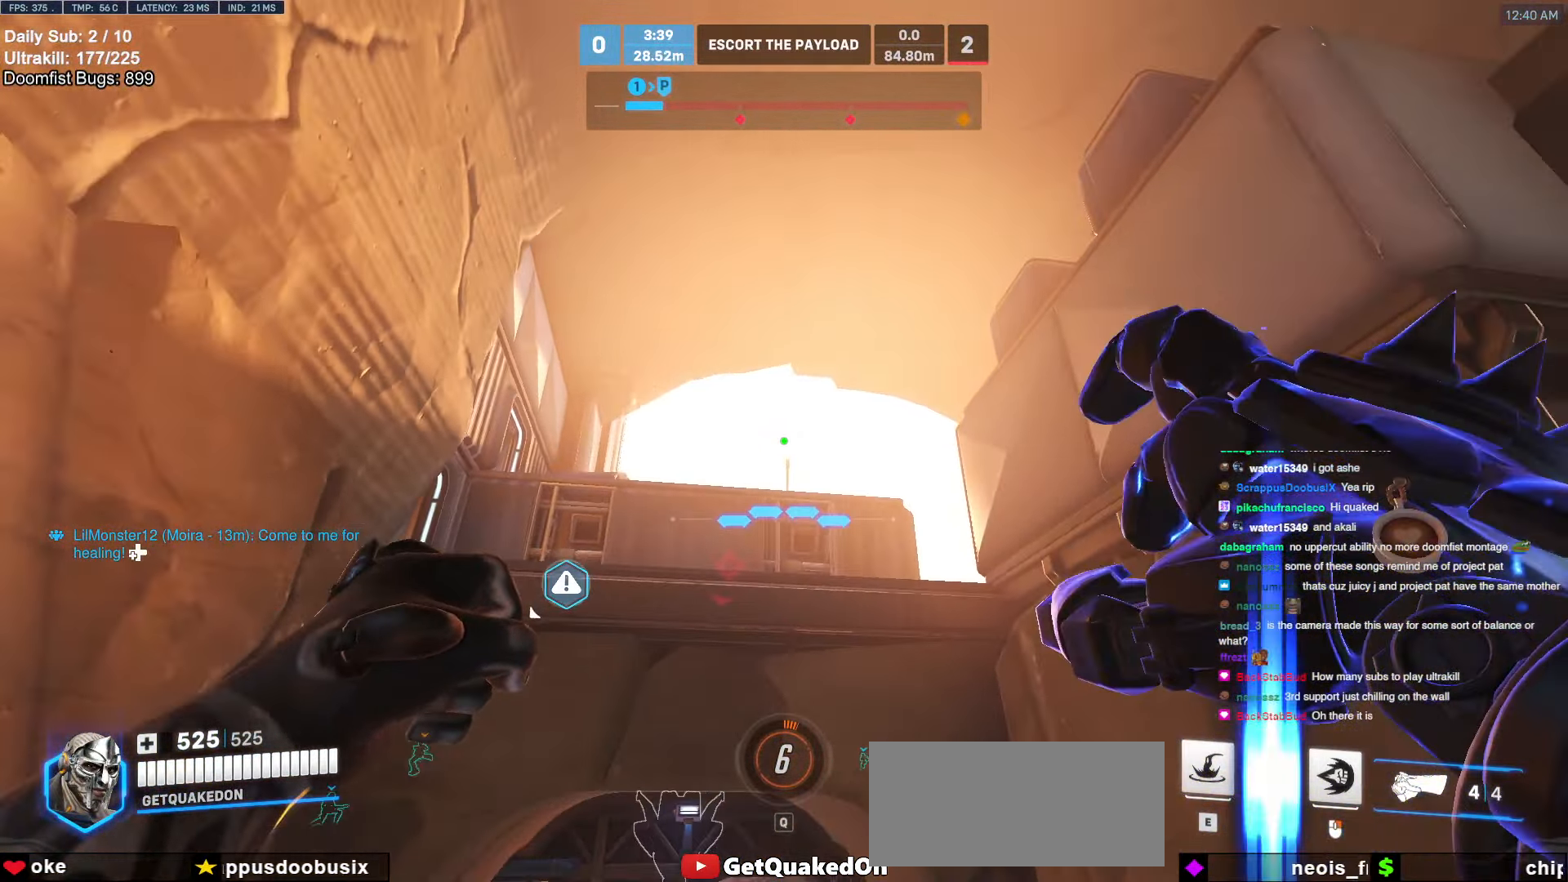
{"keys": ["d", "w"], "mouse": ["right"], "events": [[118, "w", "down"], [219, "e", "down"], [253, "e", "up"], [253, "mouse_right", "down"], [456, "d", "down"]]}
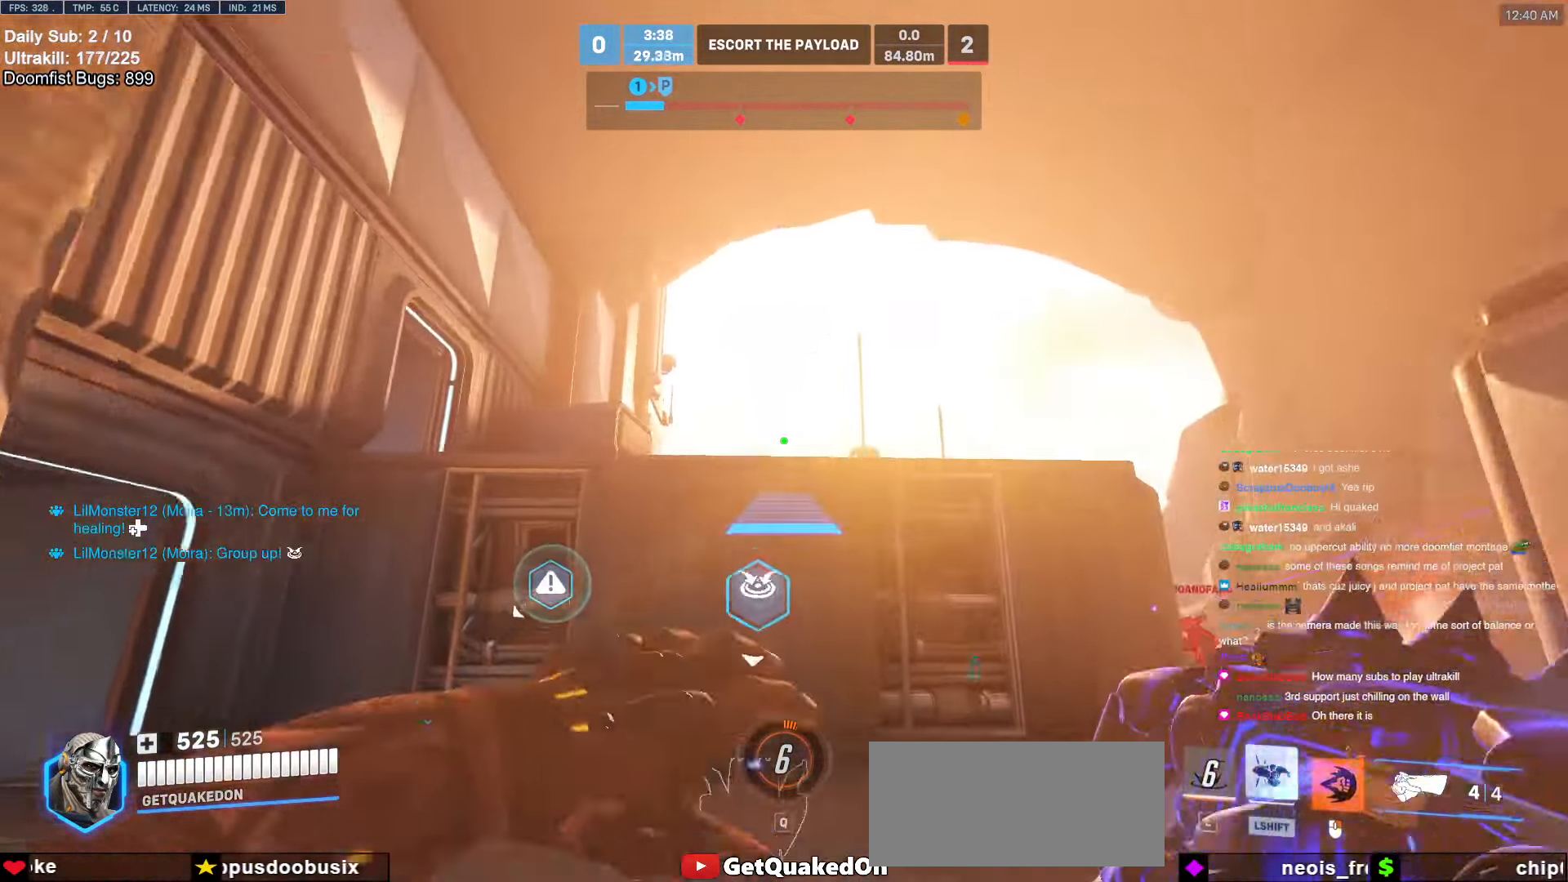
{"keys": ["d", "w"], "mouse": ["right"], "events": [[102, "d", "up"], [152, "d", "down"]]}
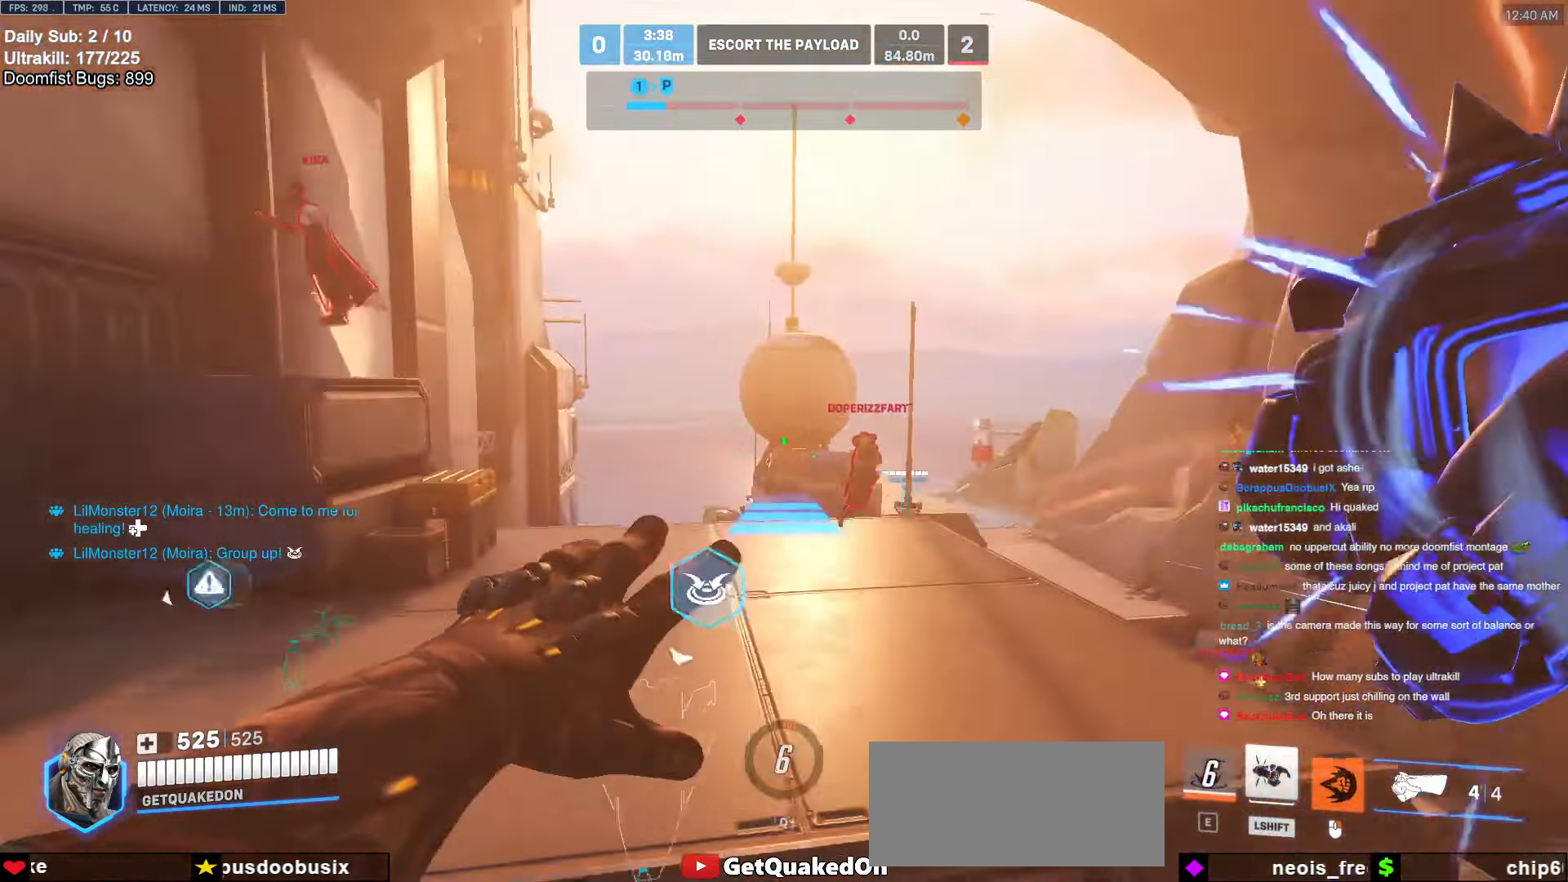
{"keys": ["a"], "mouse": [], "events": [[68, "a", "down"], [68, "d", "up"], [68, "mouse_right", "up"], [118, "a", "up"], [169, "a", "down"], [287, "w", "up"]]}
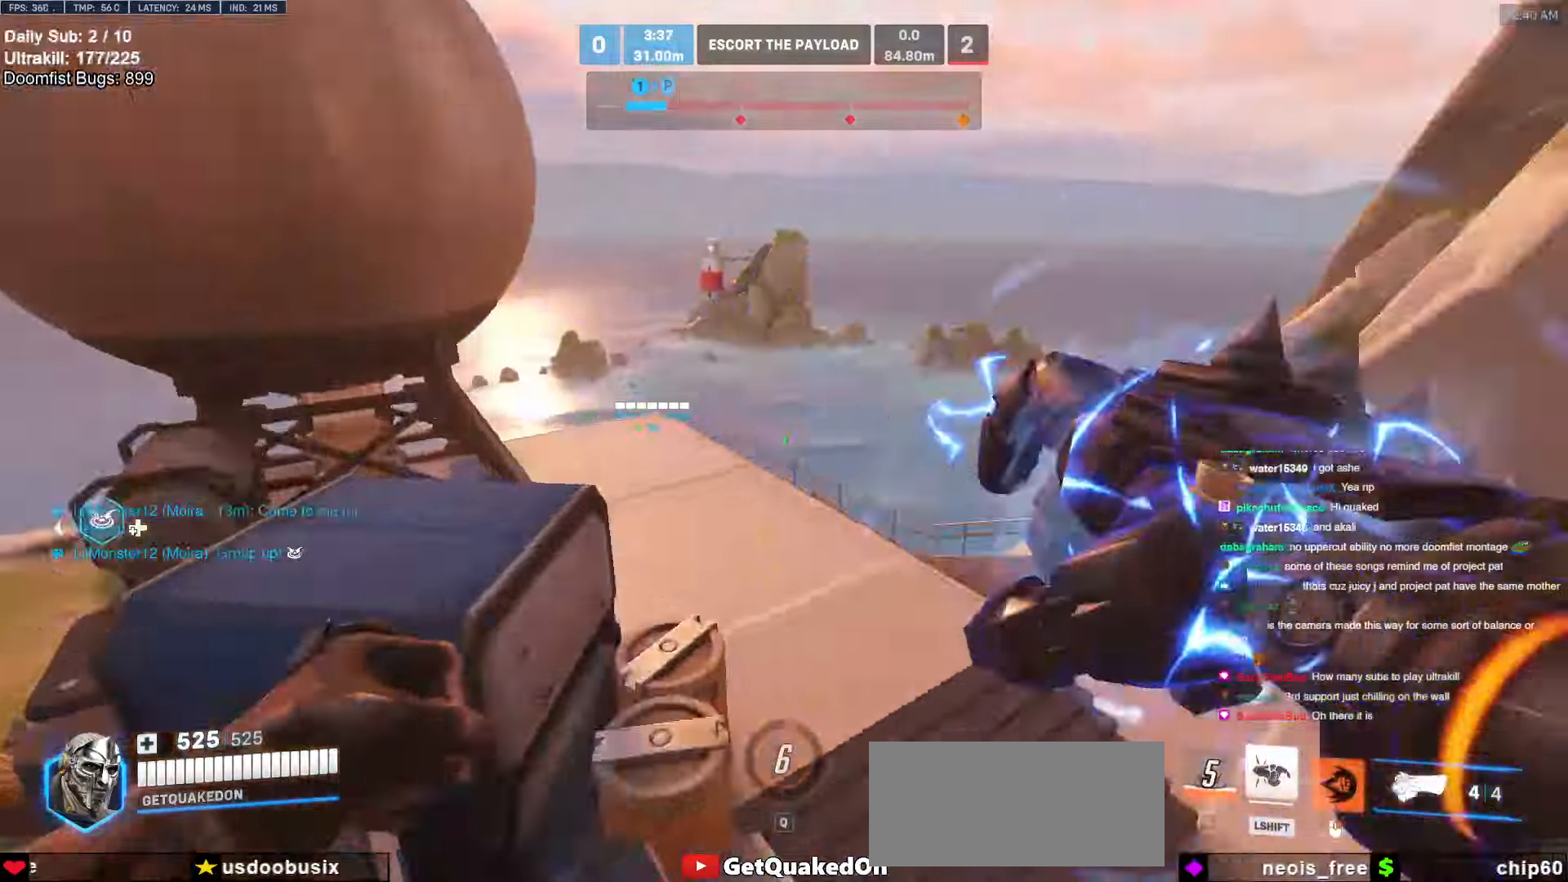
{"keys": ["d"], "mouse": ["left"], "events": [[17, "s", "down"], [118, "a", "up"], [118, "d", "down"], [169, "s", "up"], [456, "mouse_left", "down"]]}
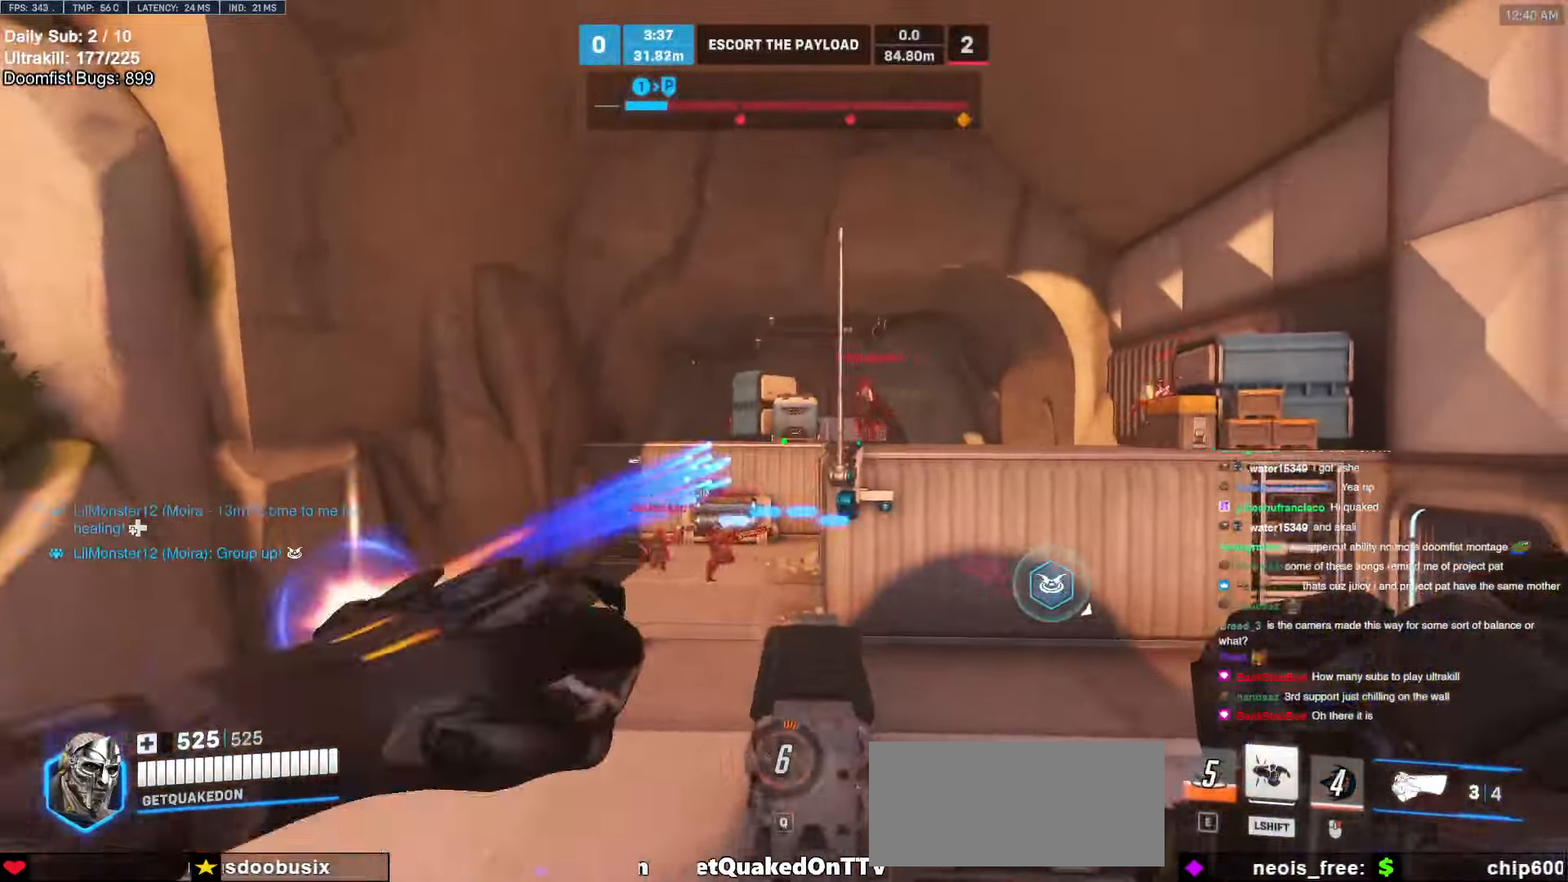
{"keys": ["a", "w"], "mouse": [], "events": [[101, "mouse_left", "up"], [202, "mouse_left", "down"], [253, "a", "down"], [253, "w", "down"], [287, "d", "up"], [338, "mouse_left", "up"], [338, "w", "up"], [439, "w", "down"]]}
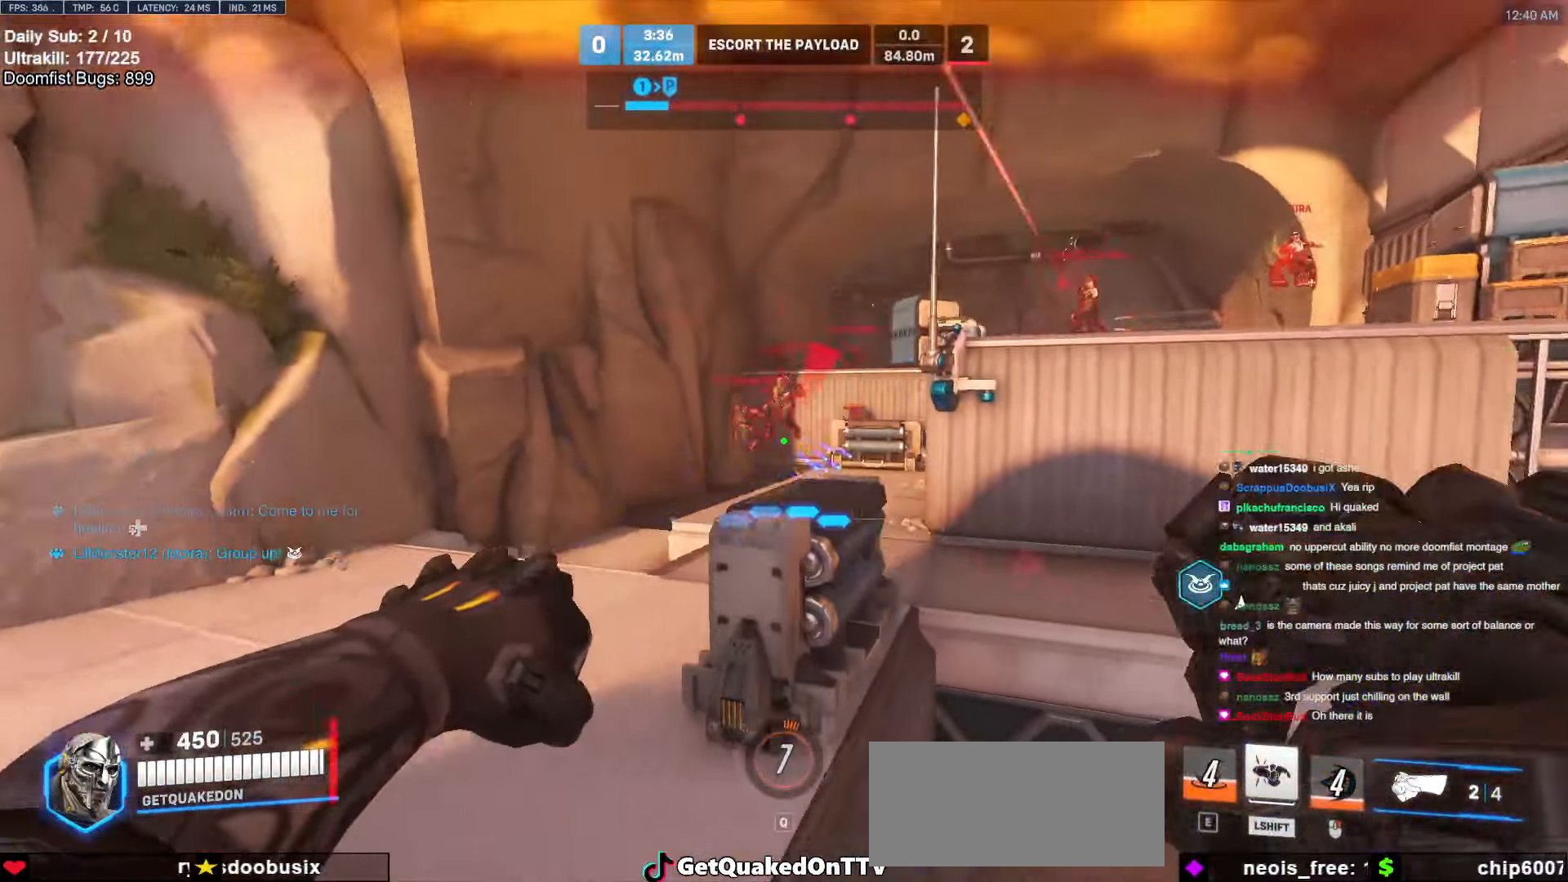
{"keys": ["d"], "mouse": ["left"], "events": [[17, "mouse_left", "down"], [153, "mouse_left", "up"], [237, "d", "down"], [288, "a", "up"], [338, "w", "up"], [440, "mouse_left", "down"]]}
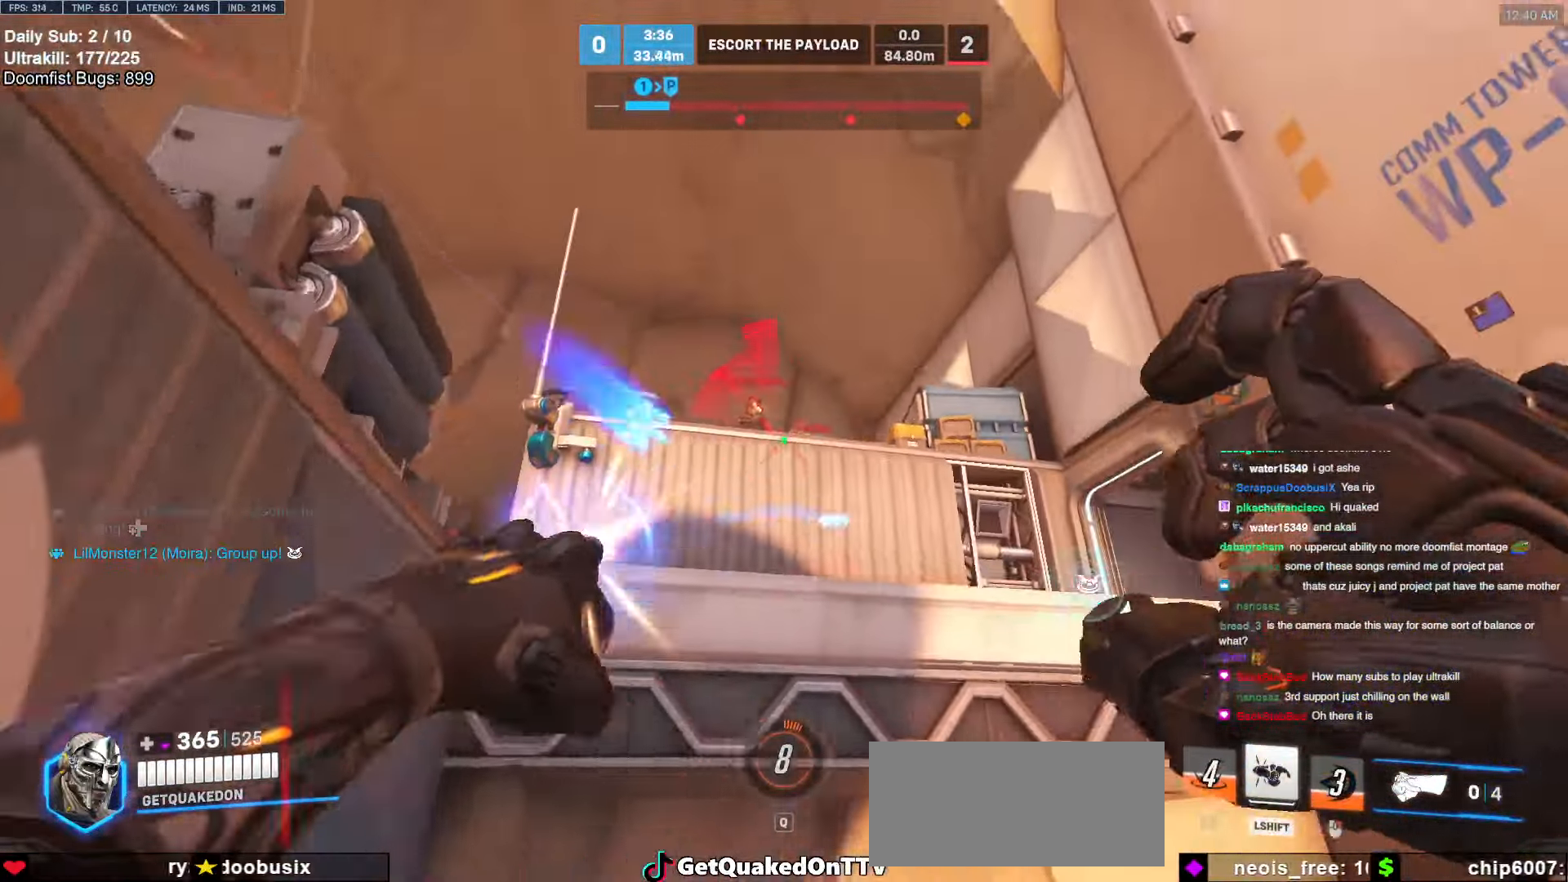
{"keys": ["d", "w"], "mouse": [], "events": [[85, "mouse_left", "up"], [186, "w", "down"], [321, "d", "up"], [473, "d", "down"]]}
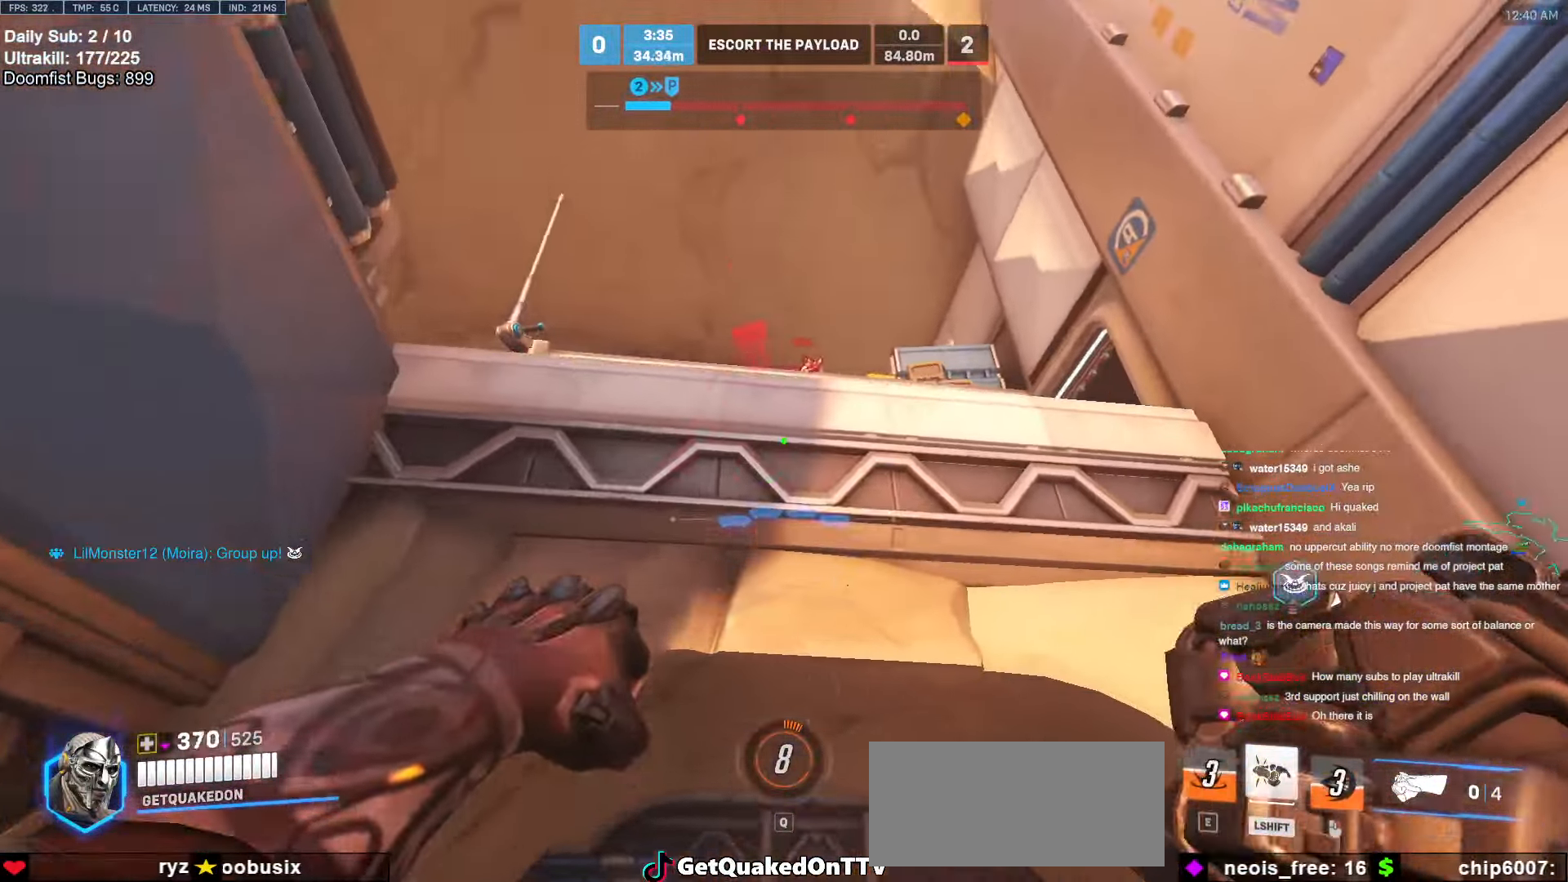
{"keys": ["d", "w"], "mouse": [], "events": [[287, "mouse_left", "down"], [372, "mouse_left", "up"]]}
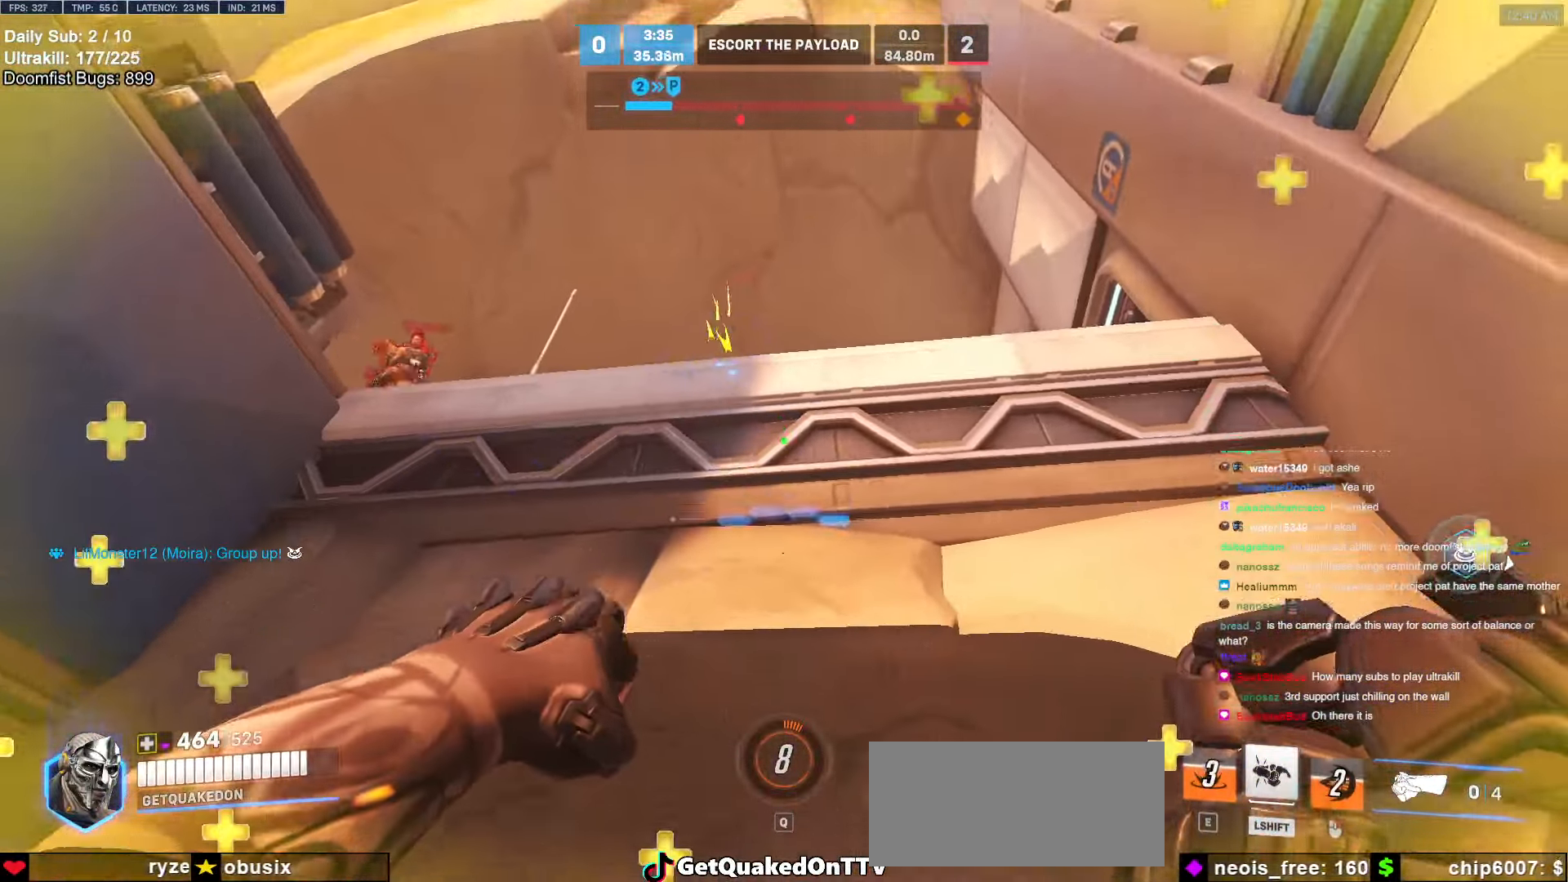
{"keys": ["d"], "mouse": [], "events": [[439, "w", "up"]]}
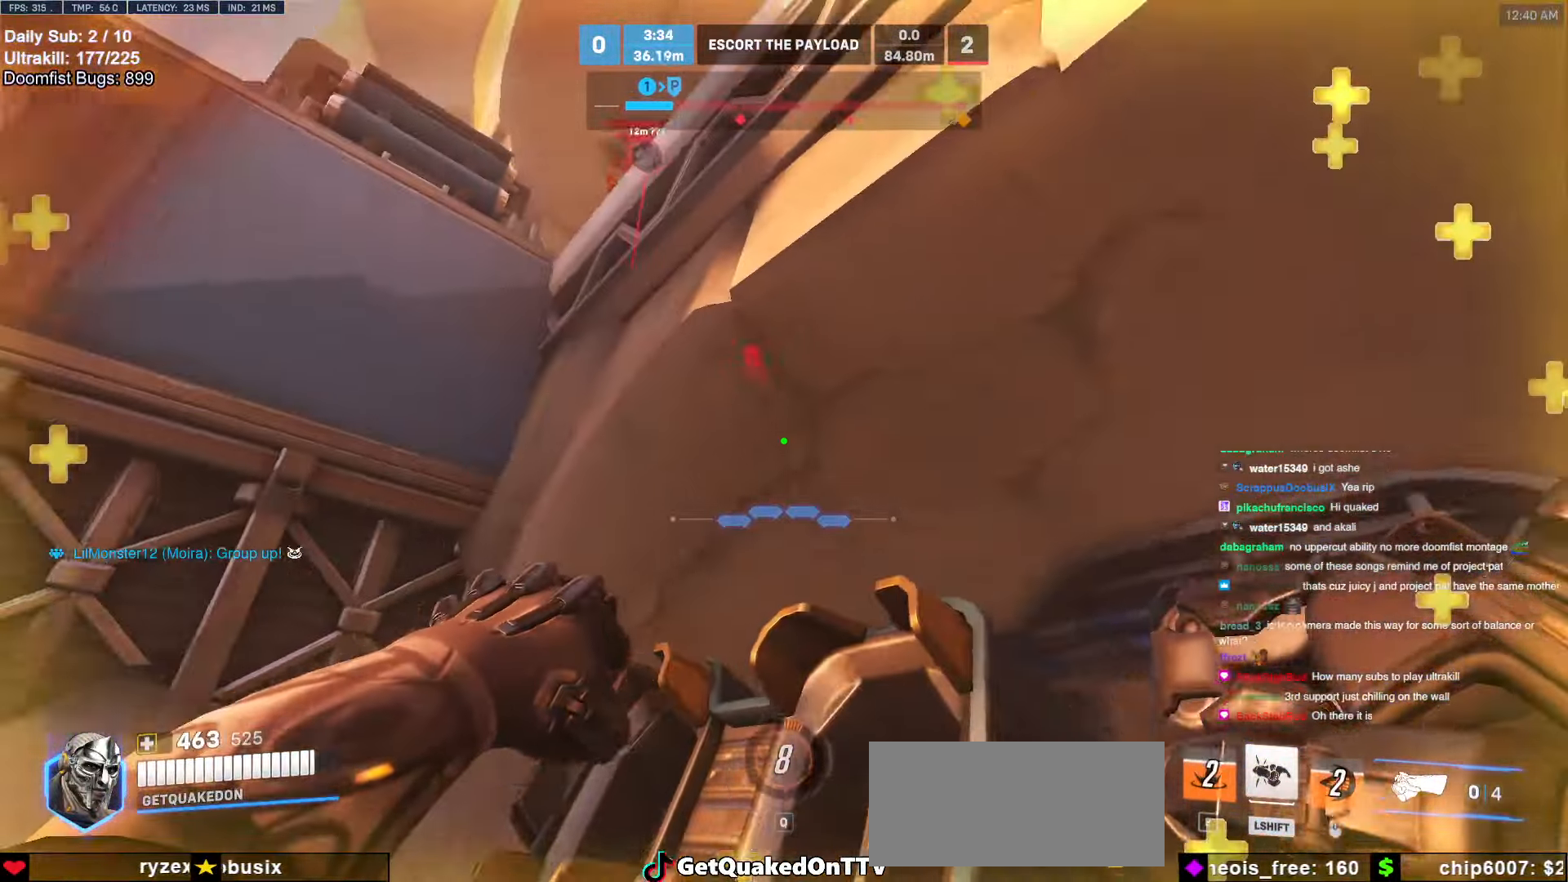
{"keys": ["a"], "mouse": [], "events": [[507, "a", "down"], [507, "d", "up"]]}
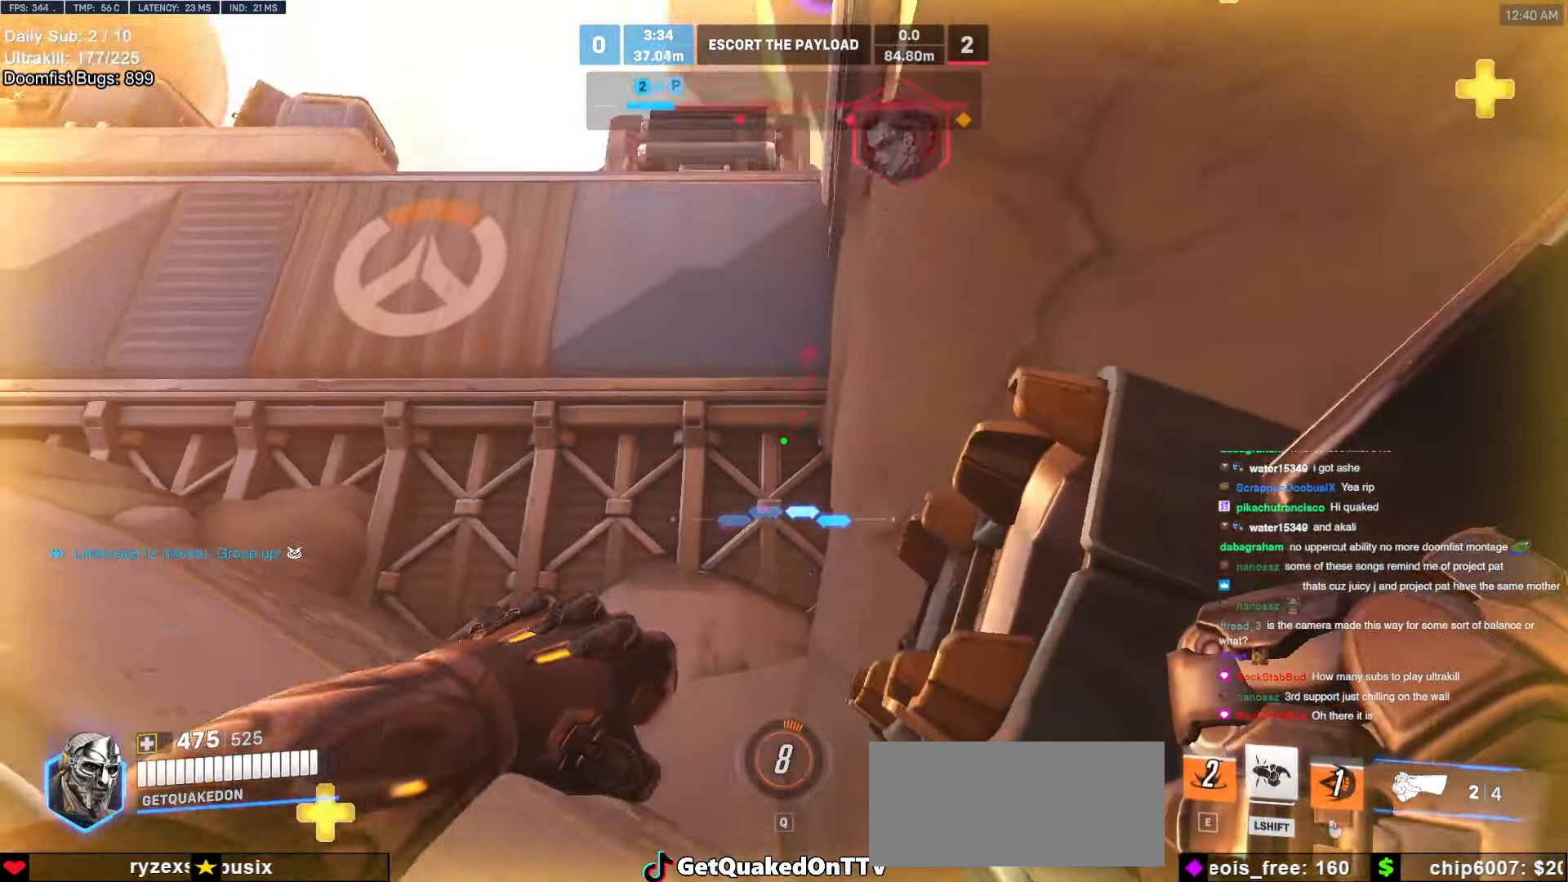
{"keys": ["d", "s"], "mouse": [], "events": [[422, "s", "down"], [473, "a", "up"], [473, "d", "down"]]}
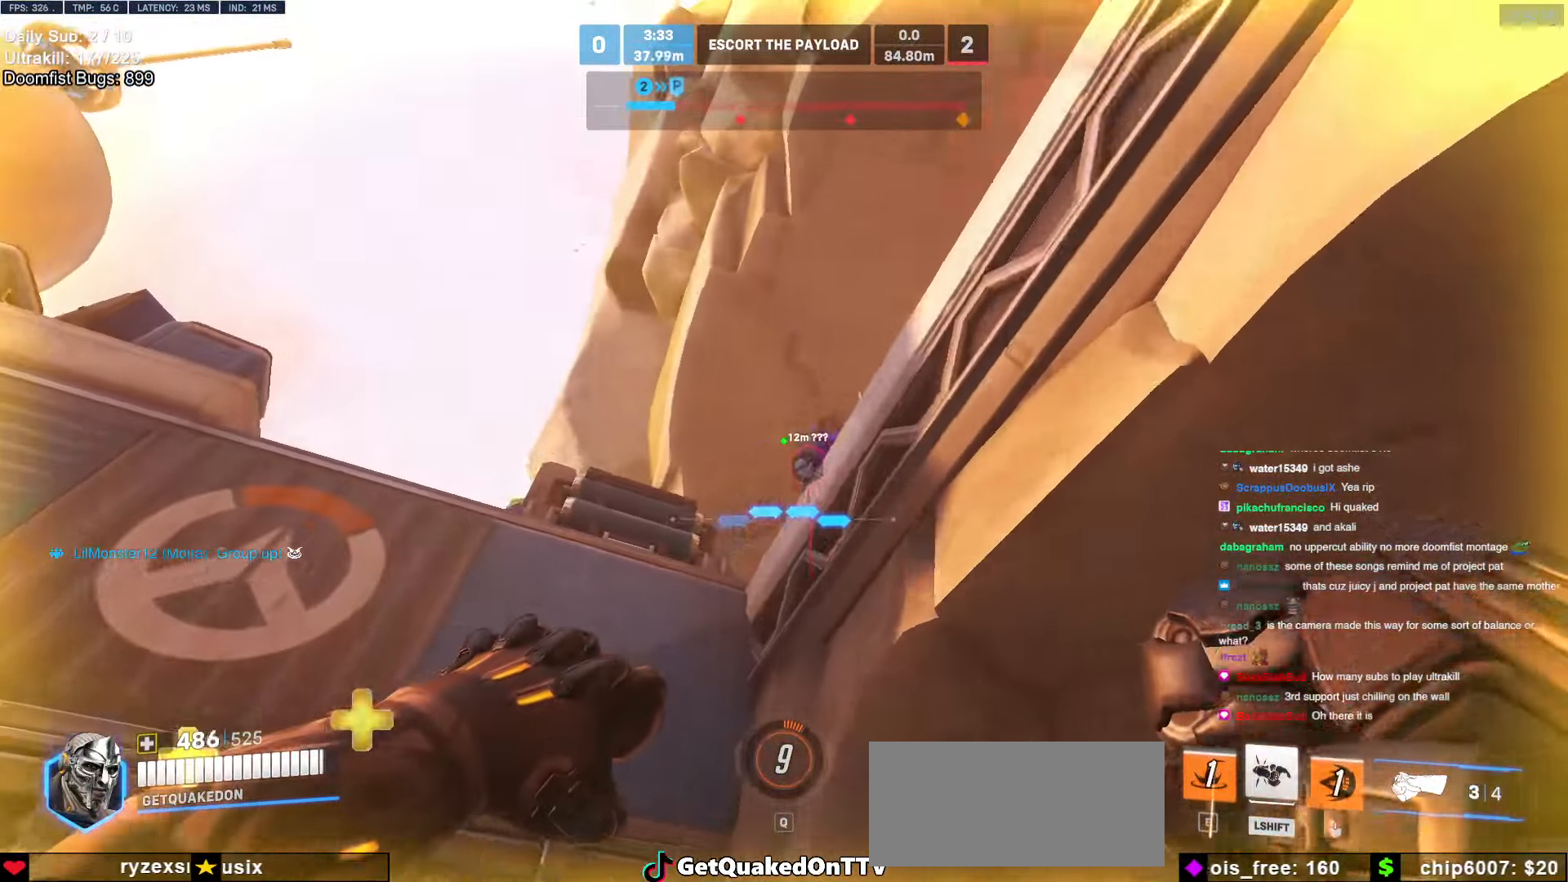
{"keys": ["a"], "mouse": [], "events": [[68, "s", "up"], [169, "a", "down"], [169, "d", "up"], [304, "s", "down"], [355, "d", "down"], [405, "a", "up"], [405, "s", "up"], [456, "a", "down"], [507, "d", "up"]]}
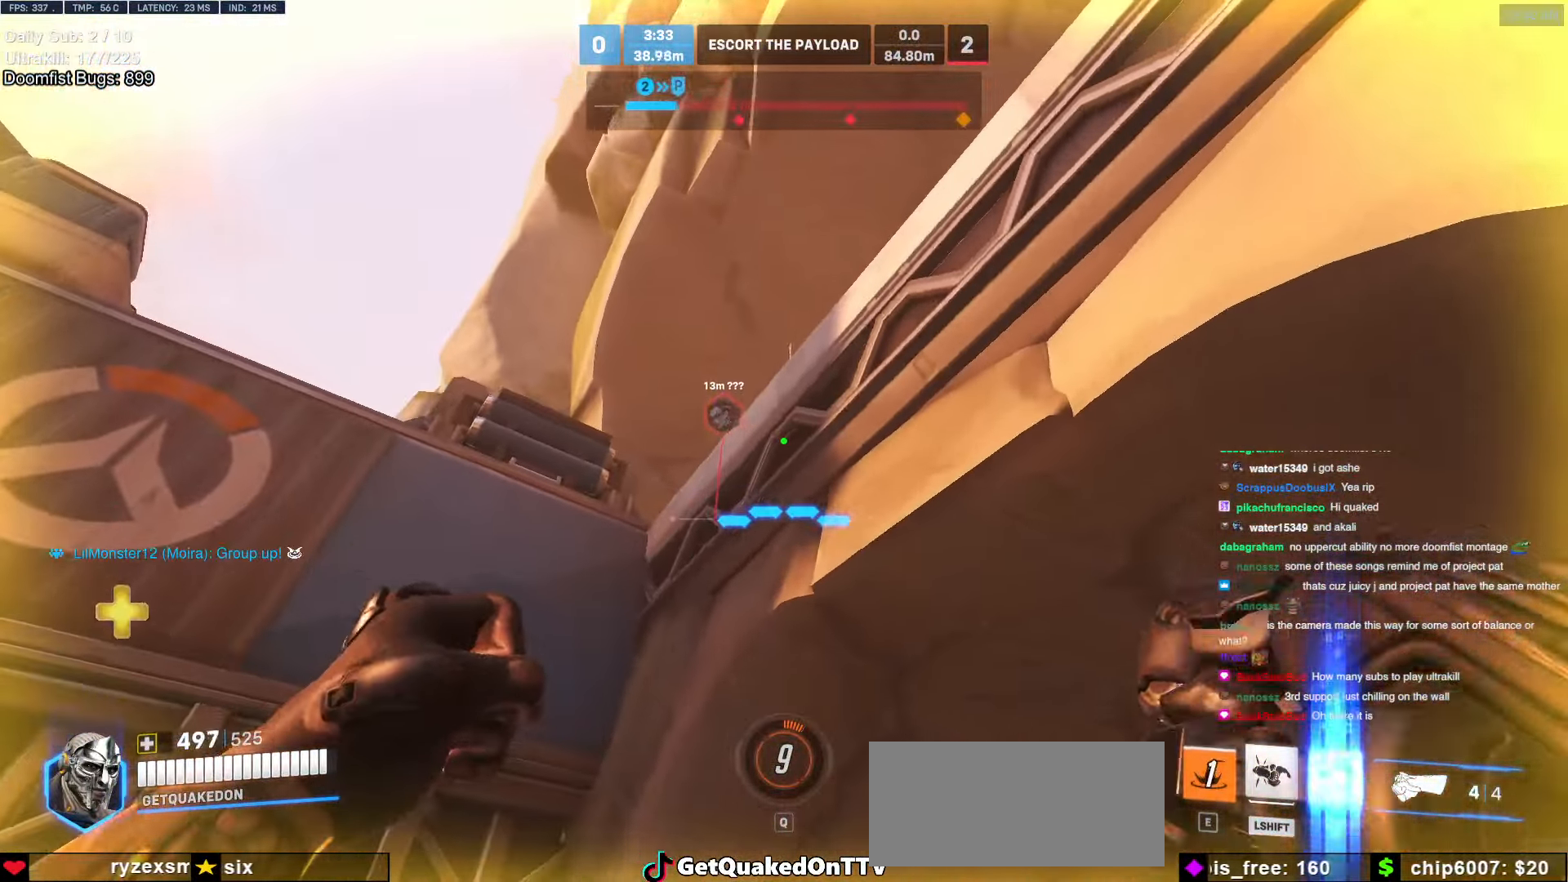
{"keys": ["a"], "mouse": [], "events": [[84, "s", "down"], [236, "s", "up"], [371, "s", "down"], [456, "s", "up"]]}
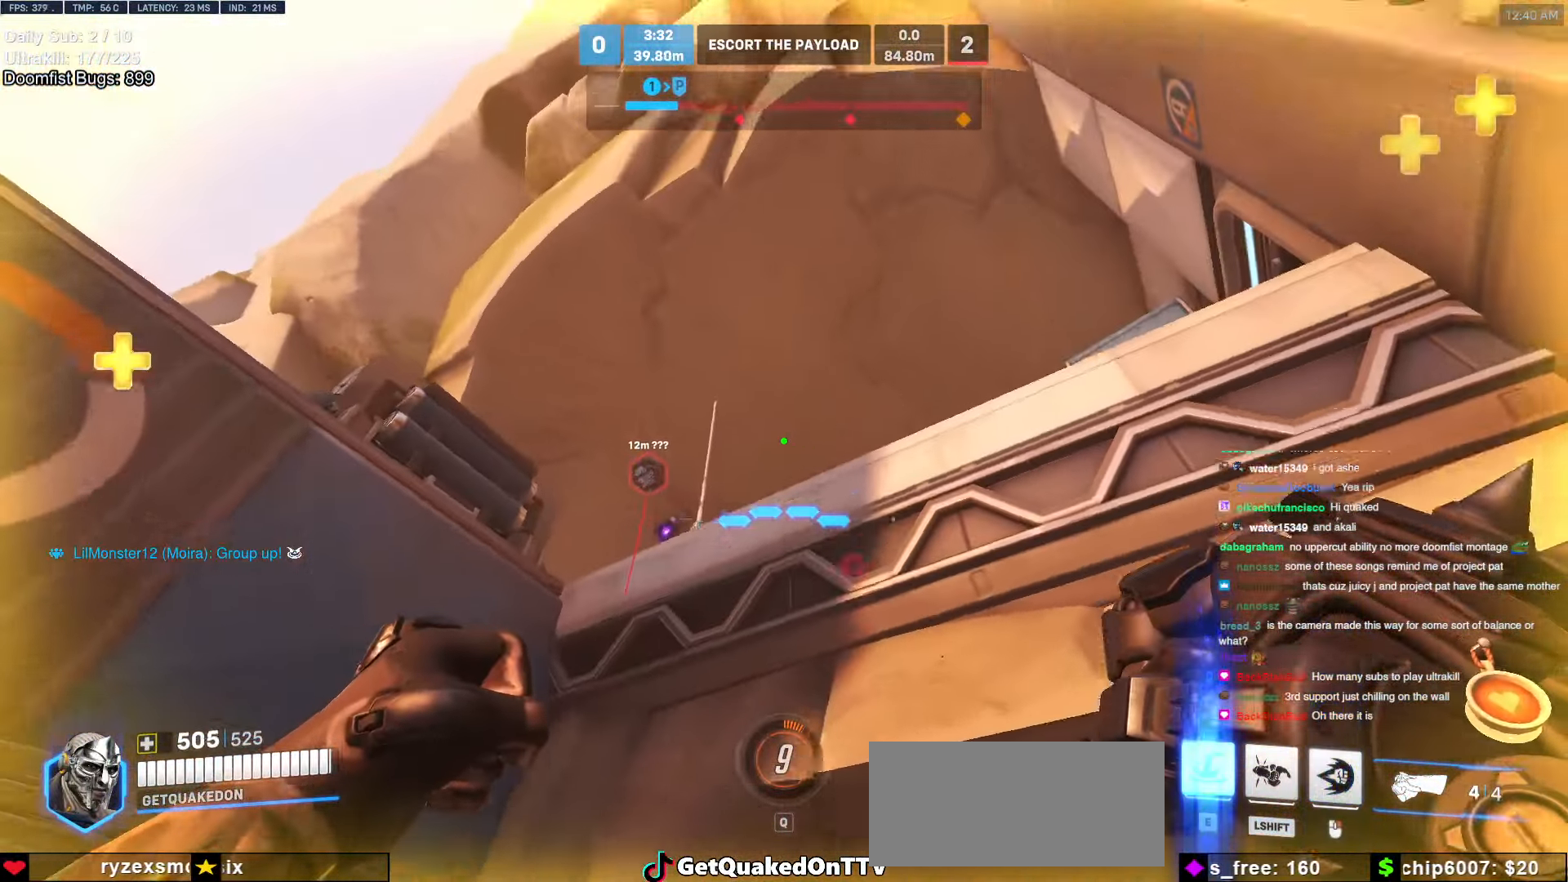
{"keys": ["w"], "mouse": ["right"], "events": [[85, "e", "down"], [85, "w", "down"], [135, "a", "up"], [186, "e", "up"], [186, "mouse_right", "down"]]}
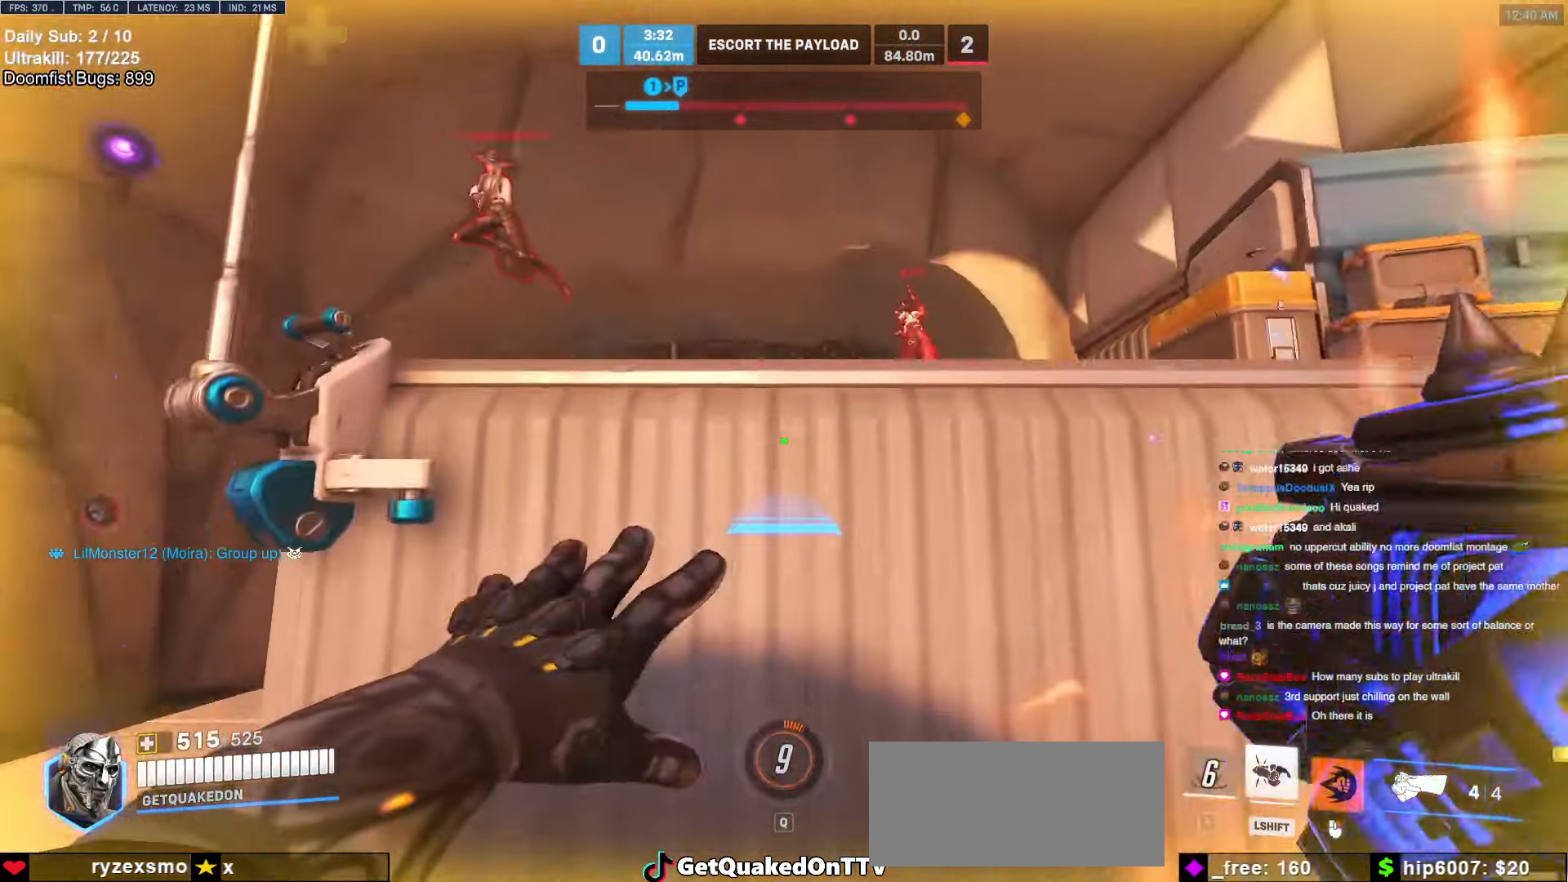
{"keys": ["a"], "mouse": [], "events": [[118, "mouse_right", "up"], [220, "w", "up"], [304, "a", "down"]]}
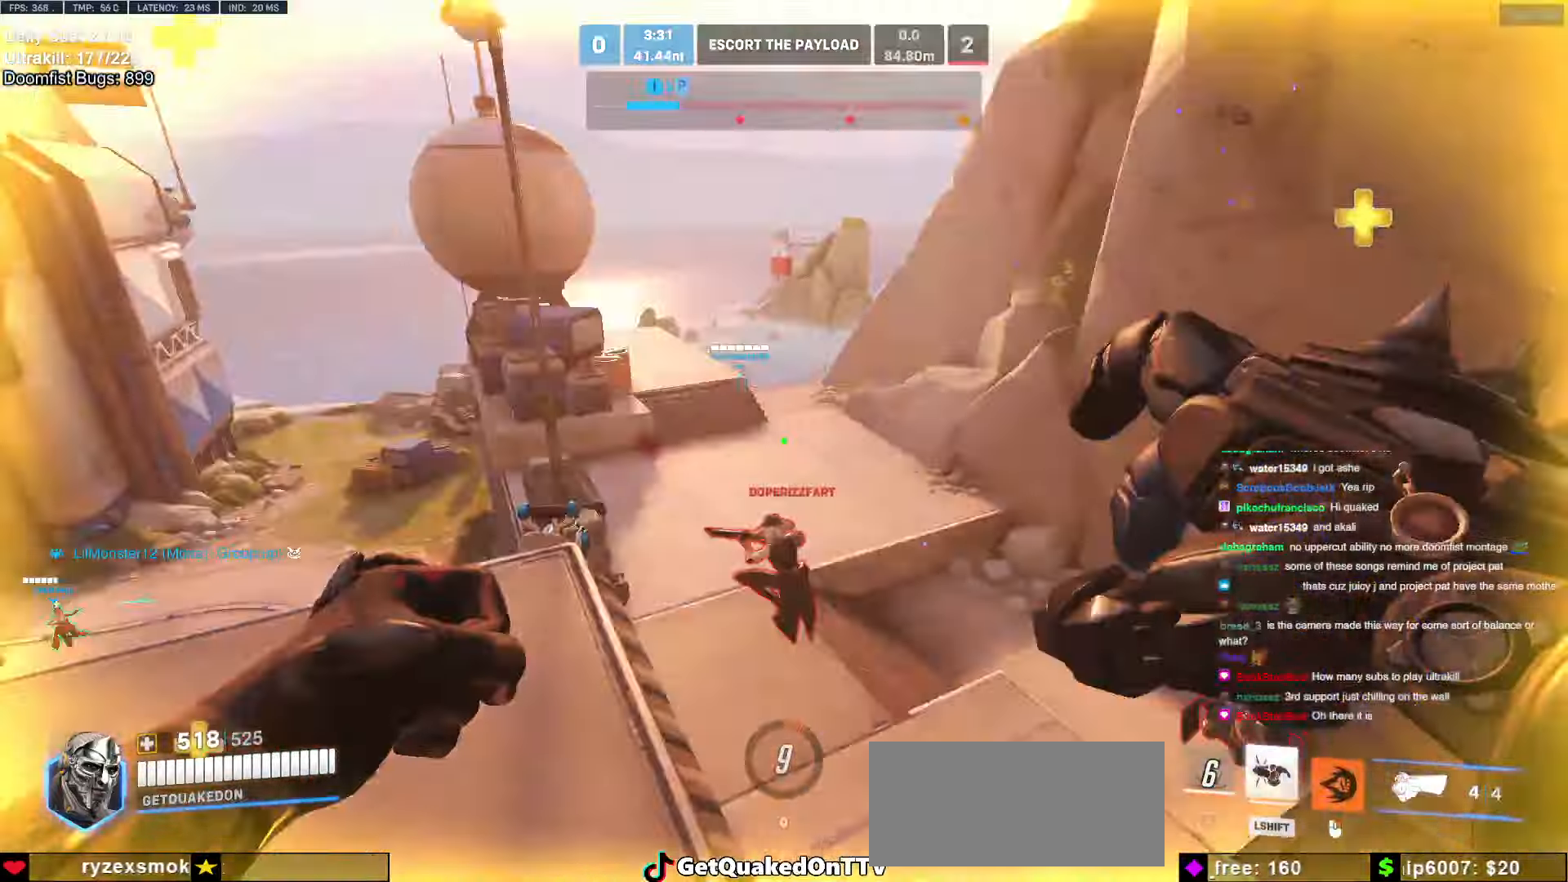
{"keys": ["a", "w"], "mouse": [], "events": [[34, "w", "down"], [304, "mouse_left", "down"], [405, "mouse_left", "up"]]}
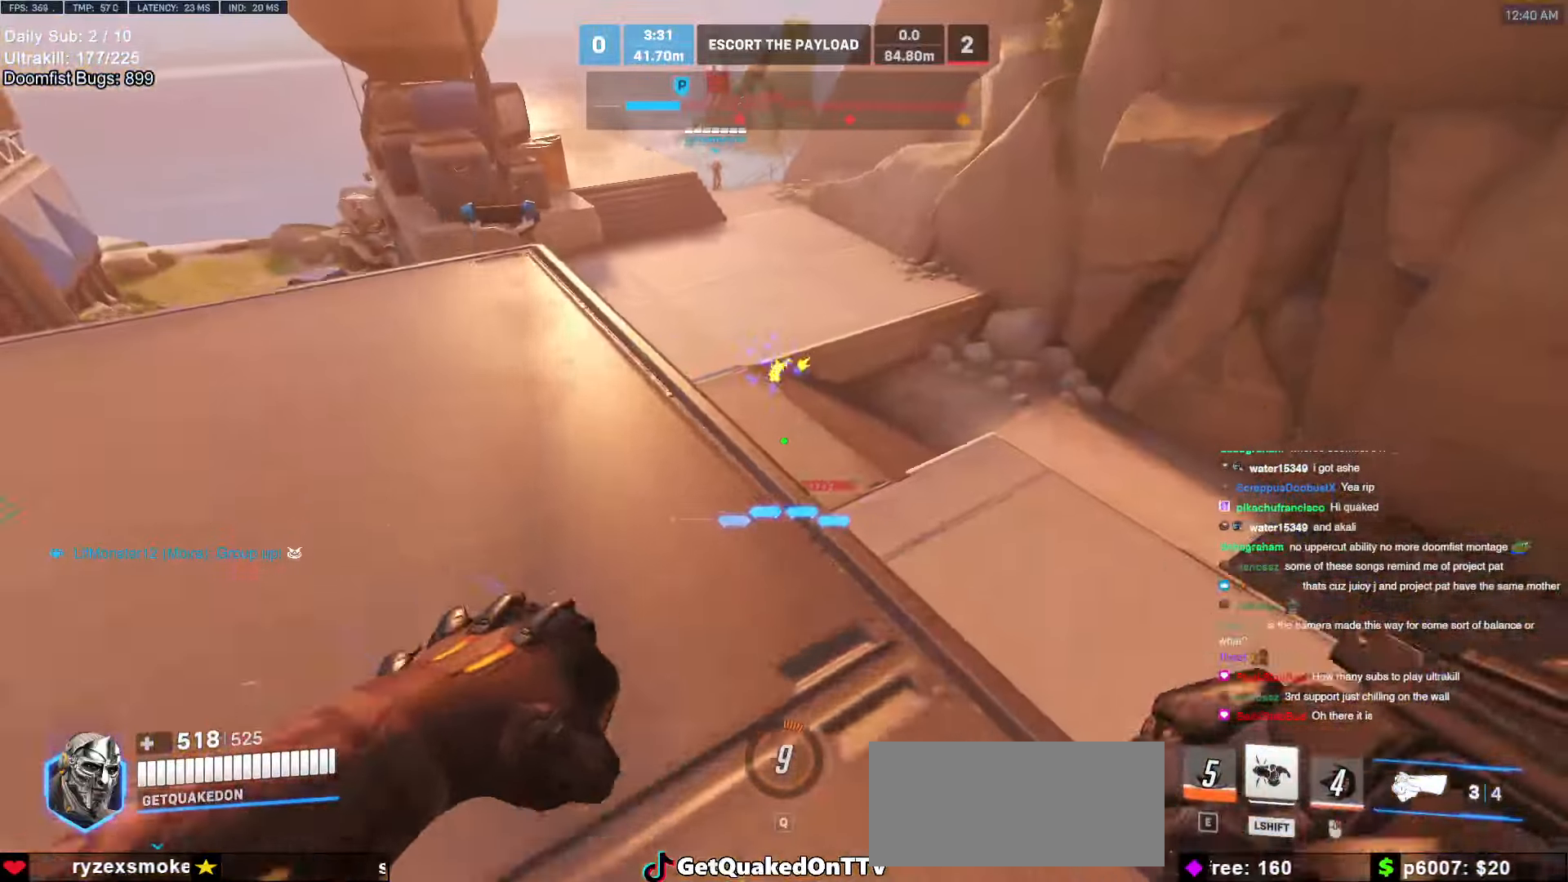
{"keys": ["s"], "mouse": ["left"], "events": [[101, "a", "up"], [152, "space", "down"], [203, "a", "down"], [287, "space", "up"], [287, "w", "up"], [388, "s", "down"], [388, "shift", "down"], [439, "a", "up"], [439, "mouse_left", "down"], [490, "shift", "up"]]}
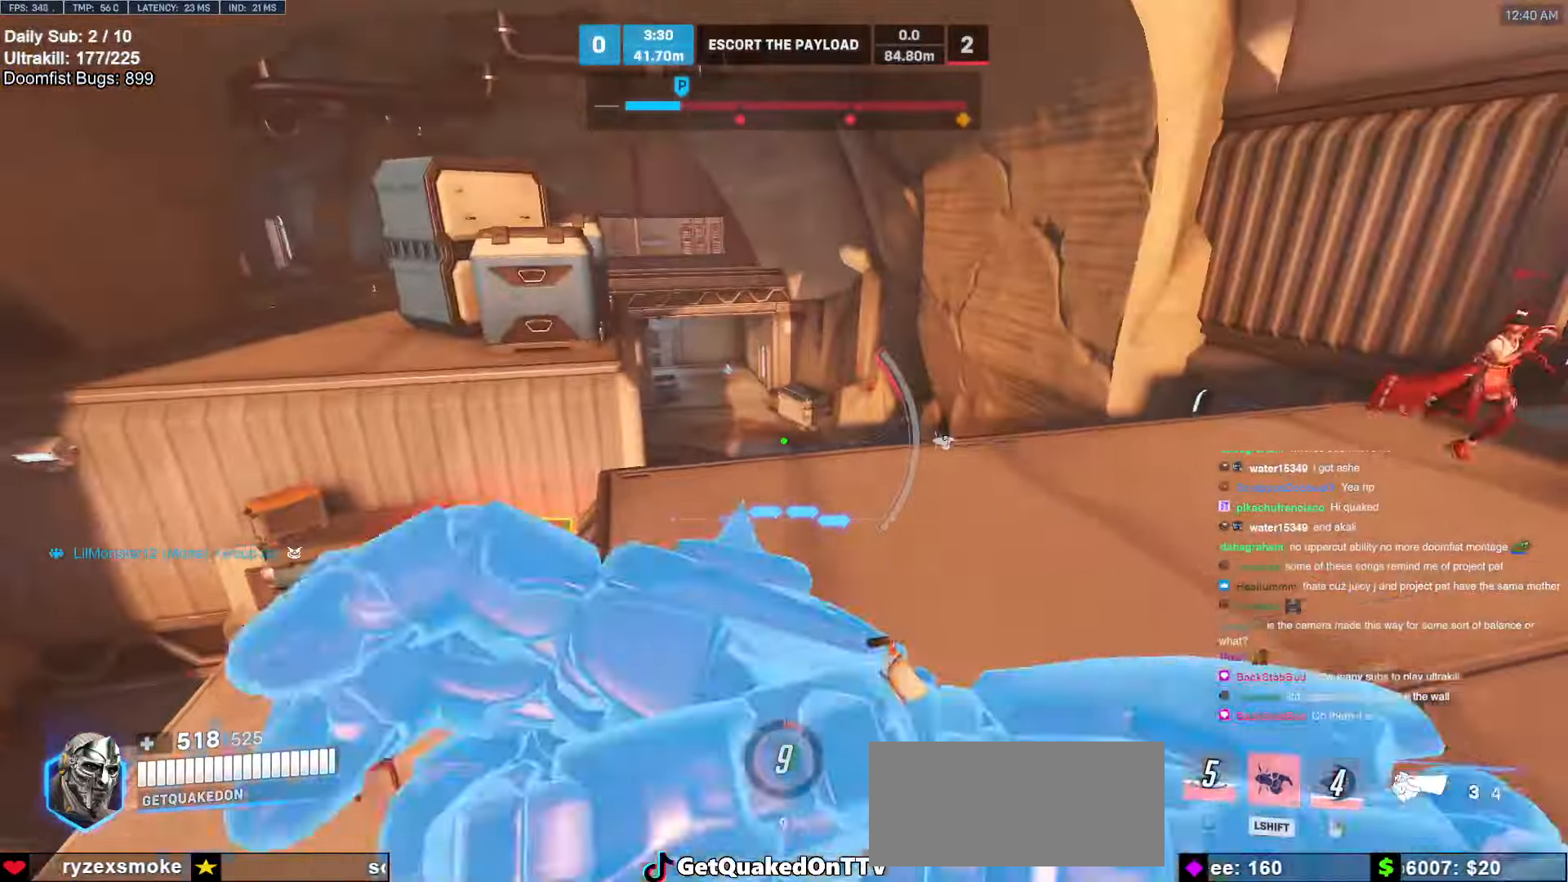
{"keys": ["d"], "mouse": [], "events": [[33, "mouse_left", "up"], [67, "d", "down"], [489, "s", "up"]]}
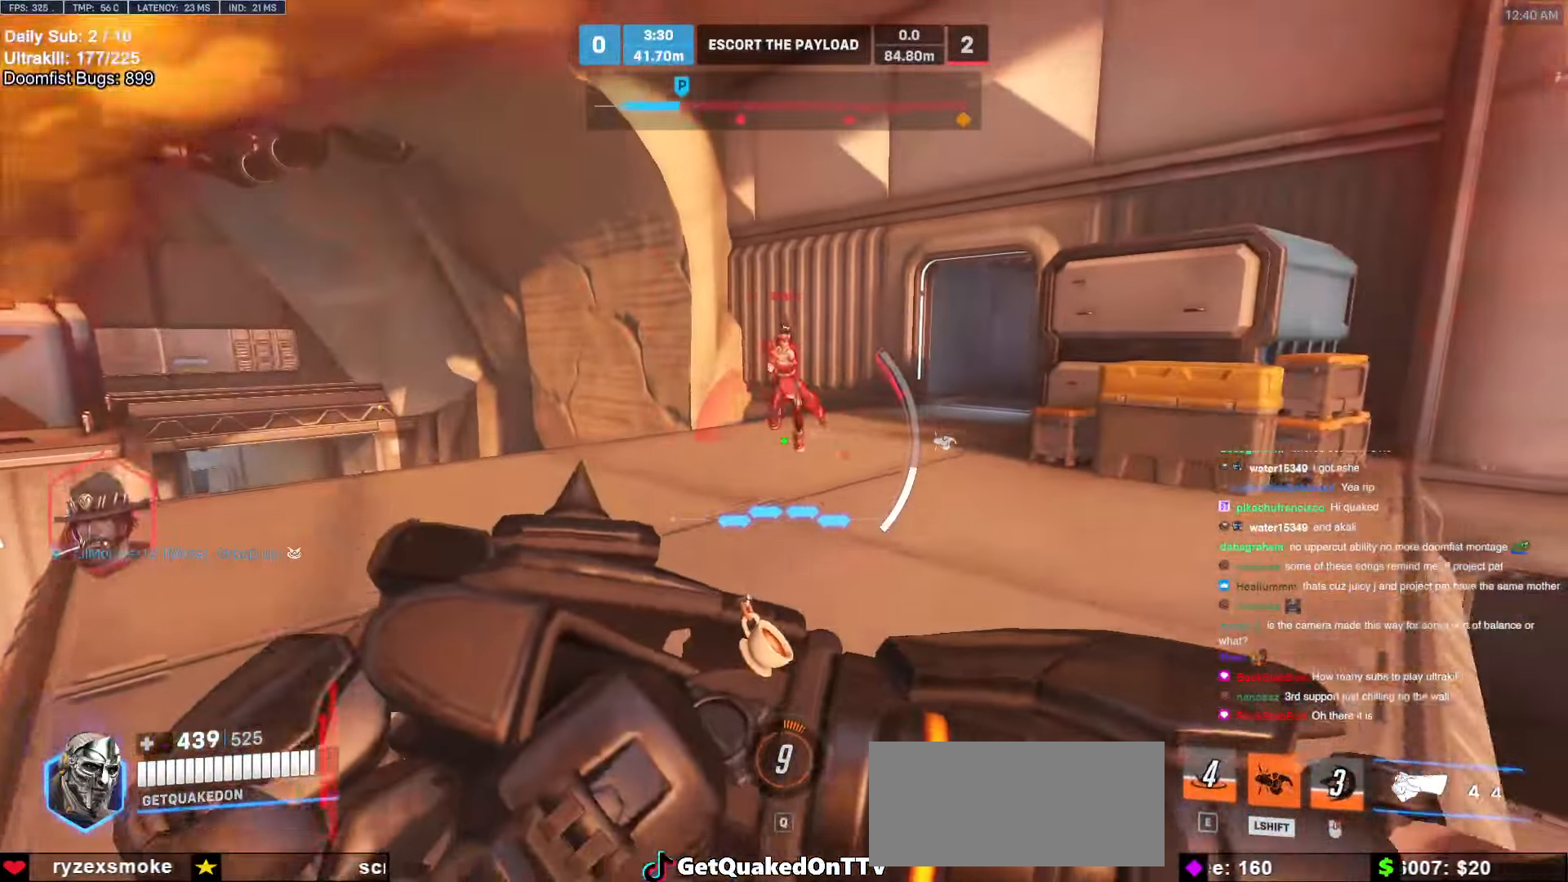
{"keys": ["d", "s"], "mouse": [], "events": [[304, "s", "down"]]}